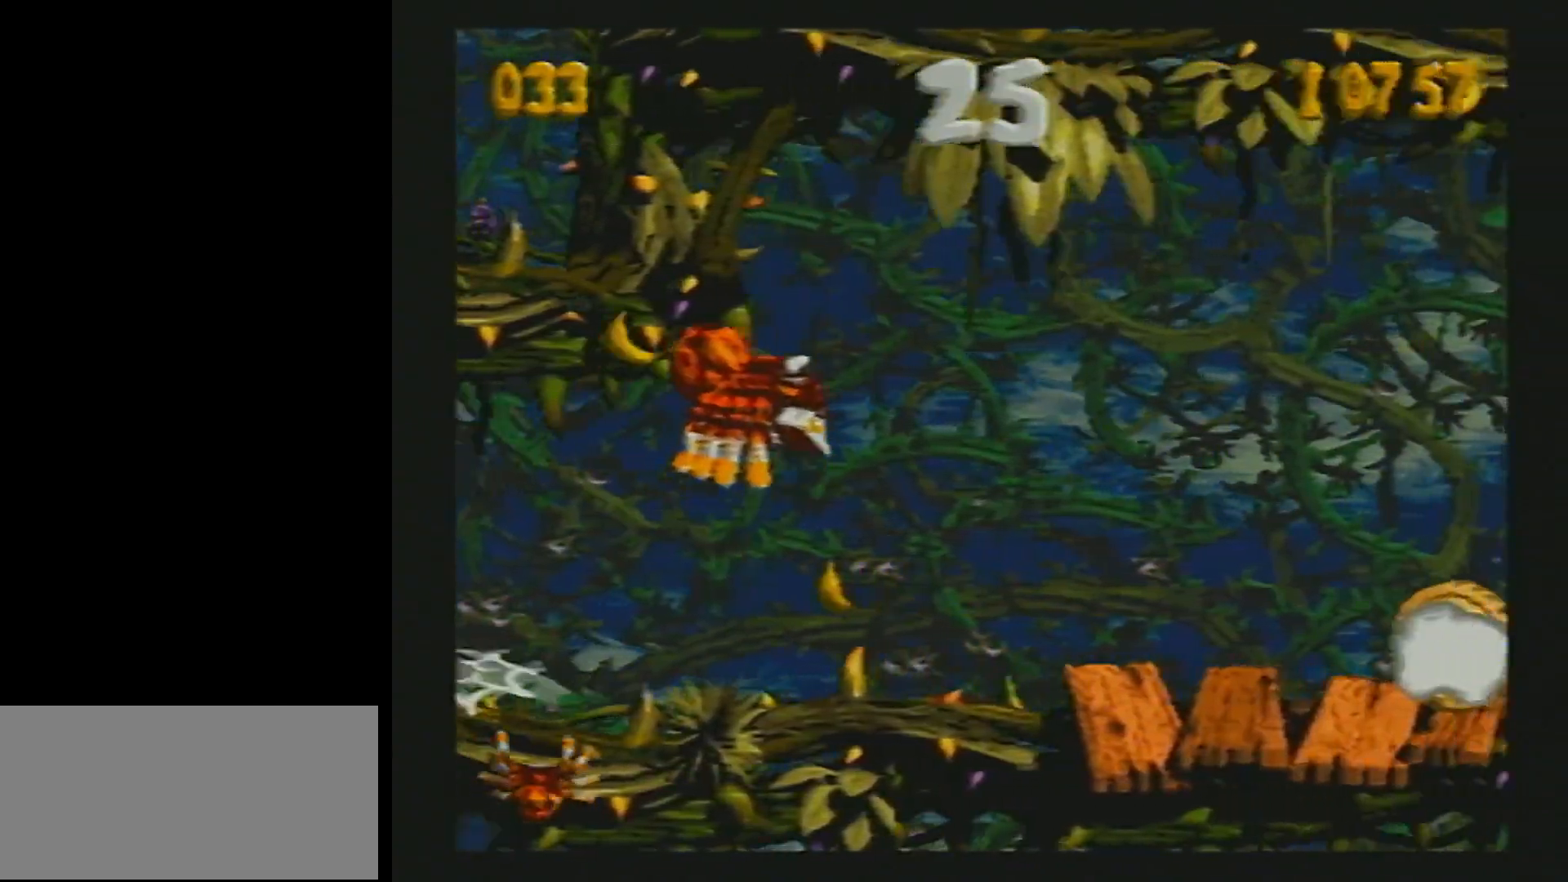
Gameplay with a controller (Nintendo layout); each line is a JSON object with the inputs held at the frame after it. "events" lists button and stick changes between this image and that frame as [ms after this image, input, new state], when the widget could be followed in between. Not read: L3 R1 R3.
{"buttons": ["Y", "DPAD_RIGHT"], "events": []}
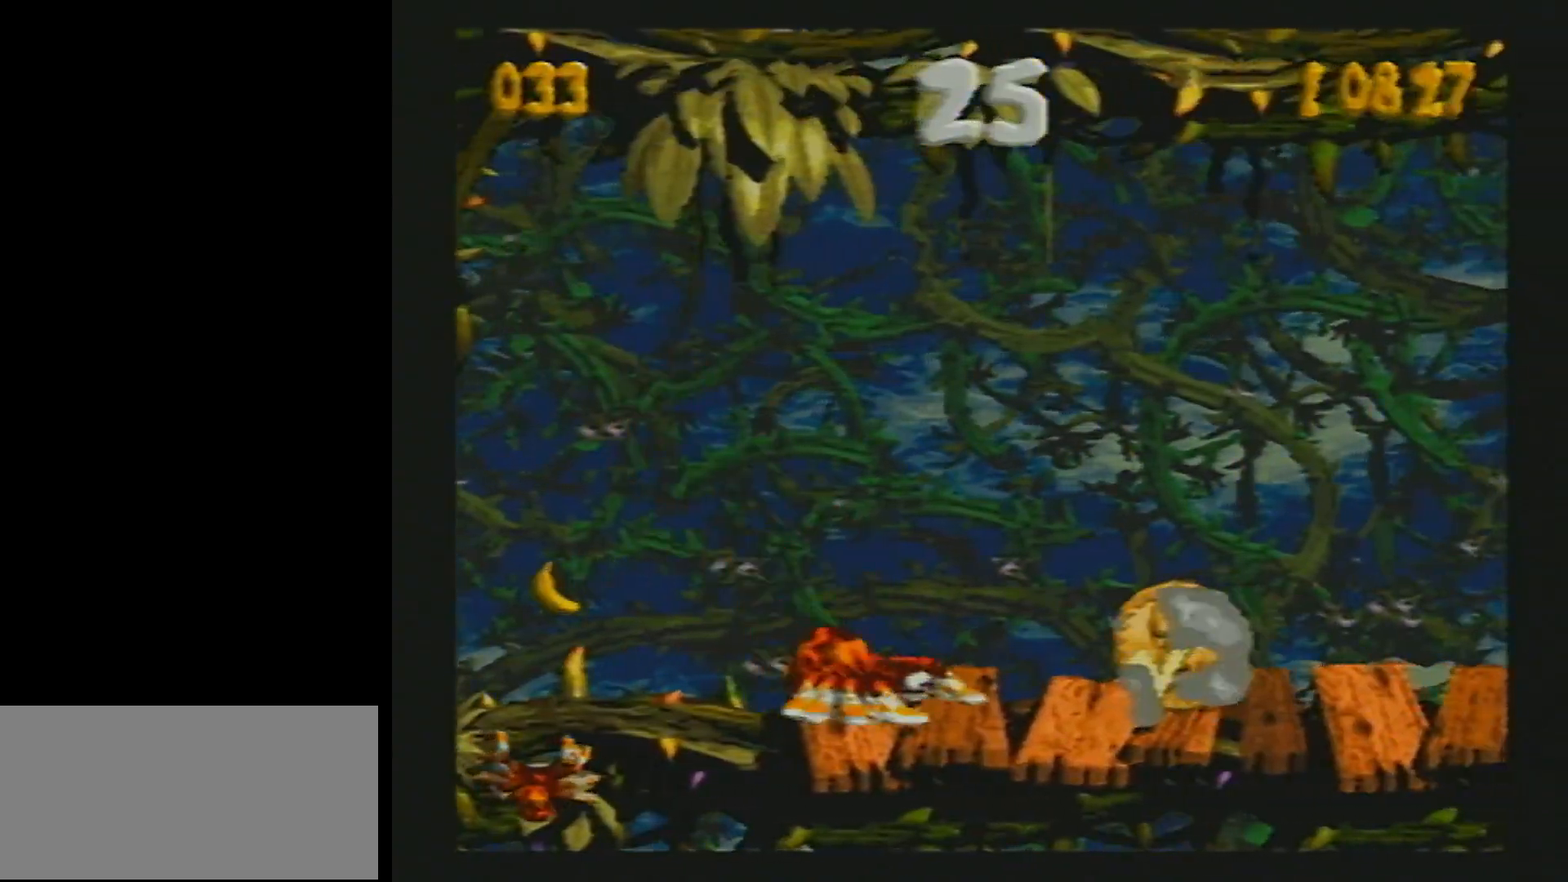
{"buttons": ["Y", "DPAD_RIGHT"], "events": []}
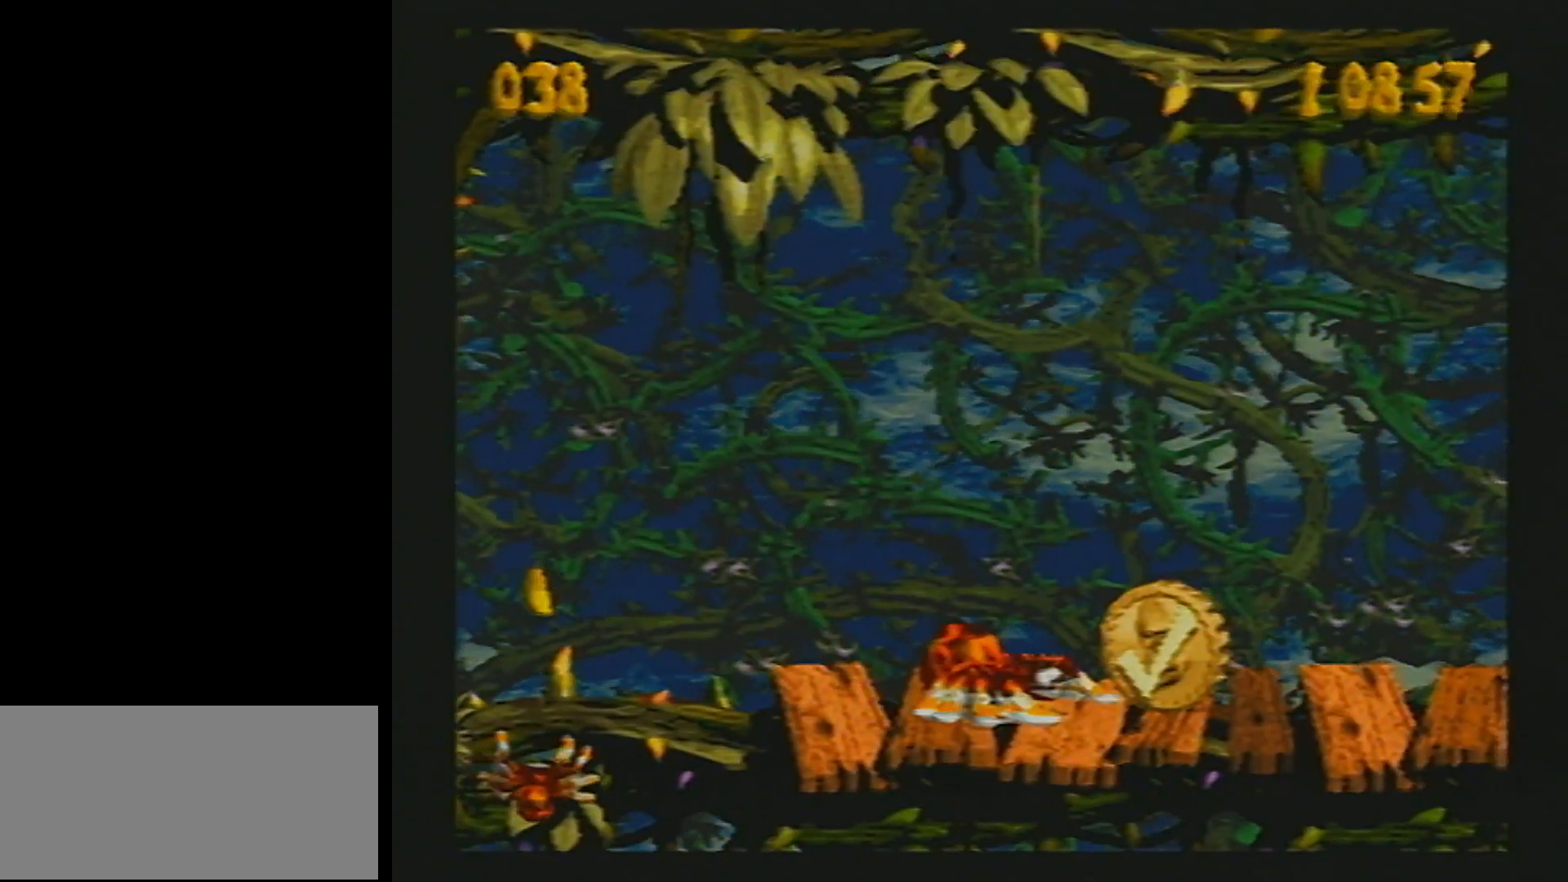
{"buttons": ["Y"], "events": [[417, "DPAD_RIGHT", "up"]]}
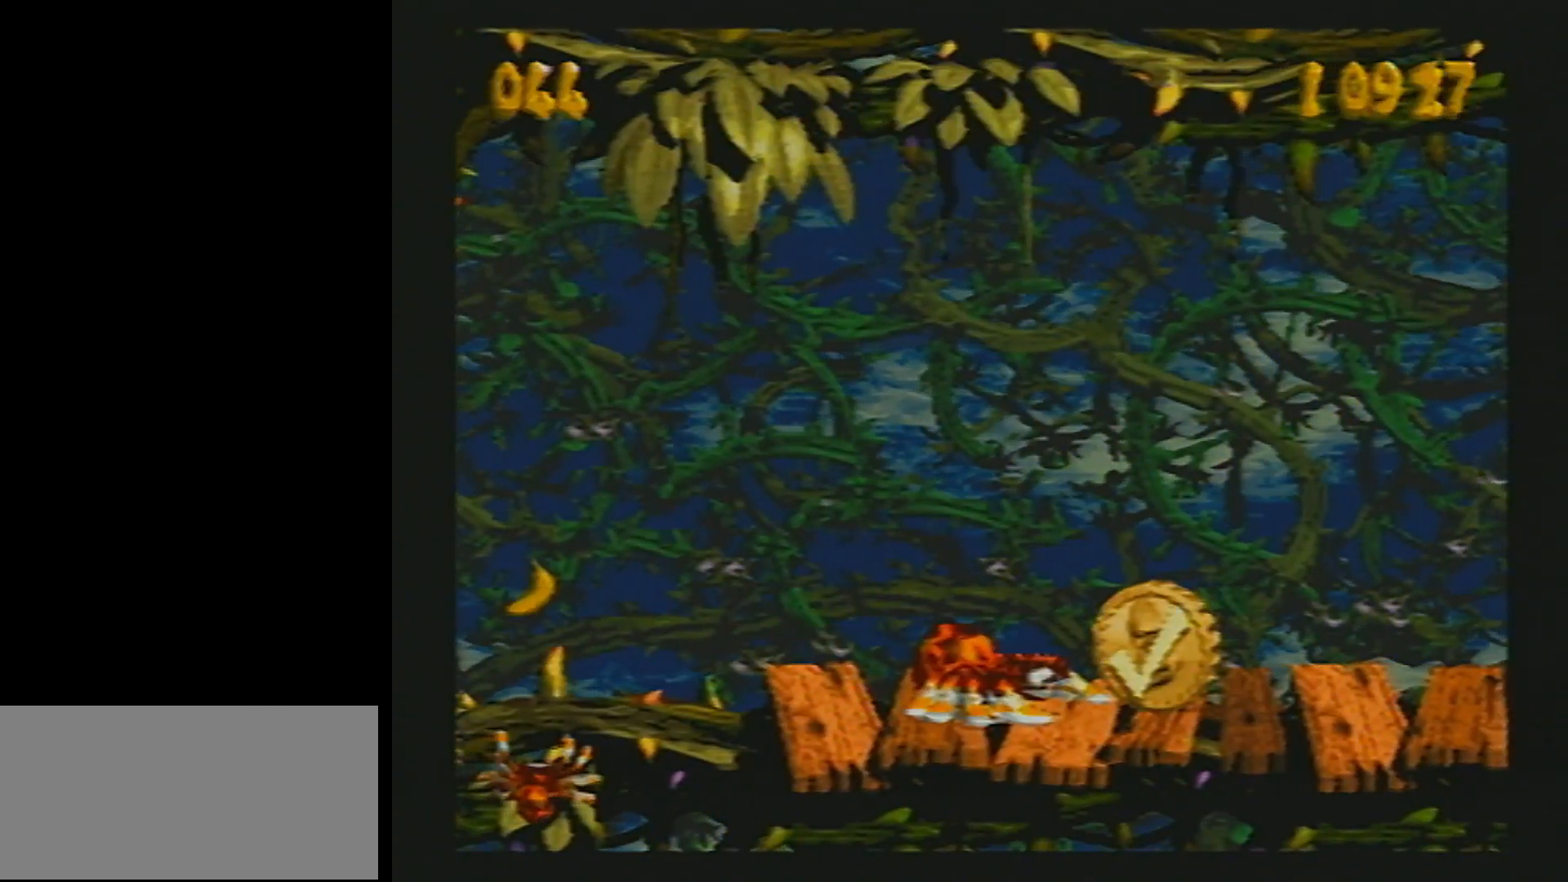
{"buttons": ["Y"], "events": []}
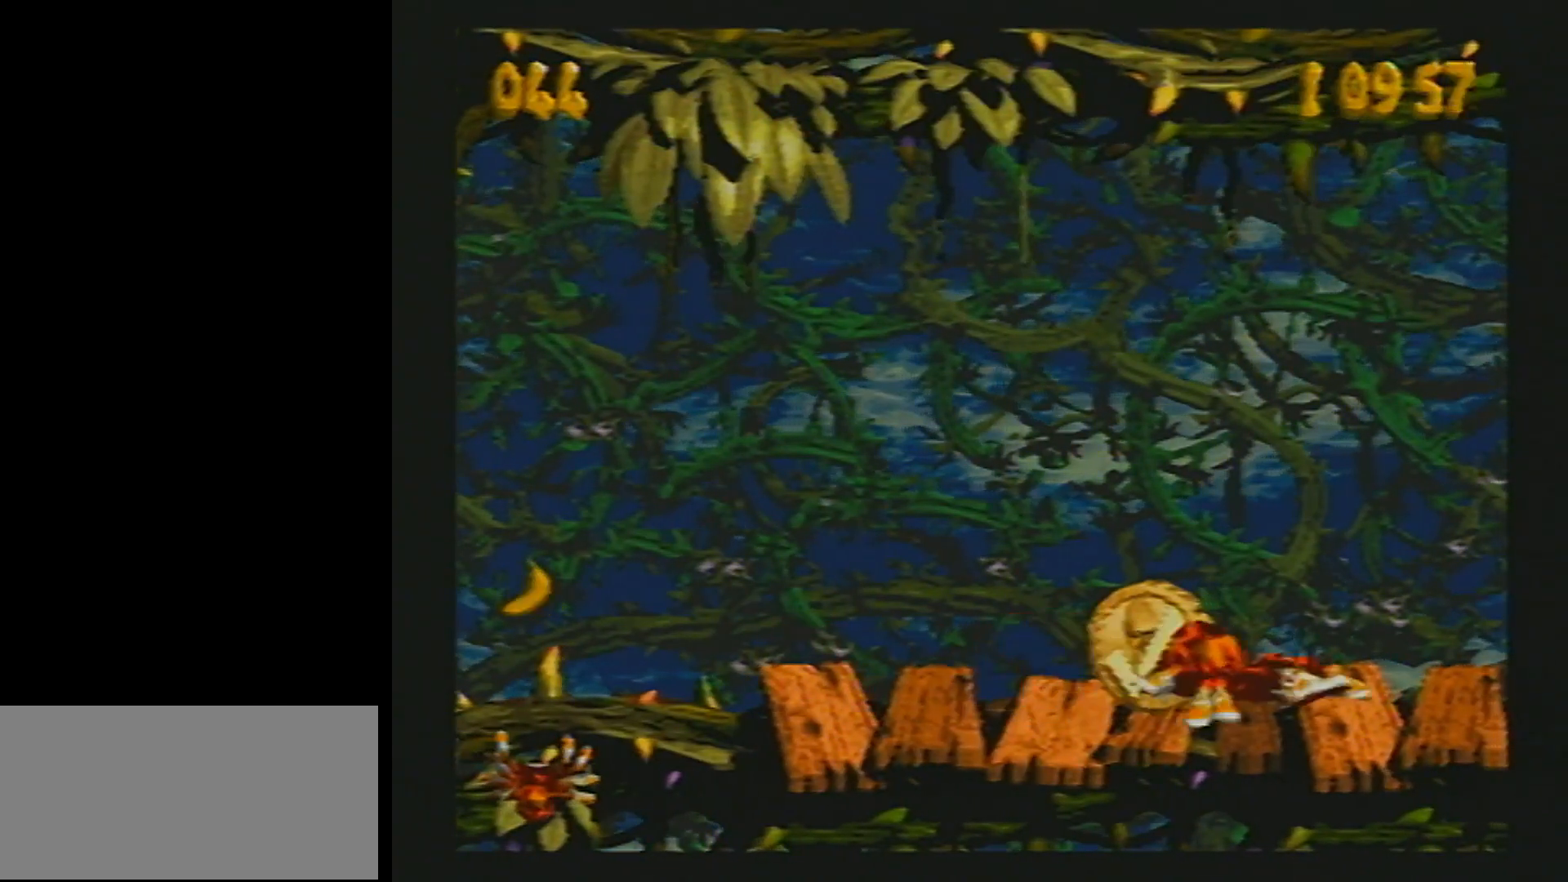
{"buttons": [], "events": [[67, "Y", "up"]]}
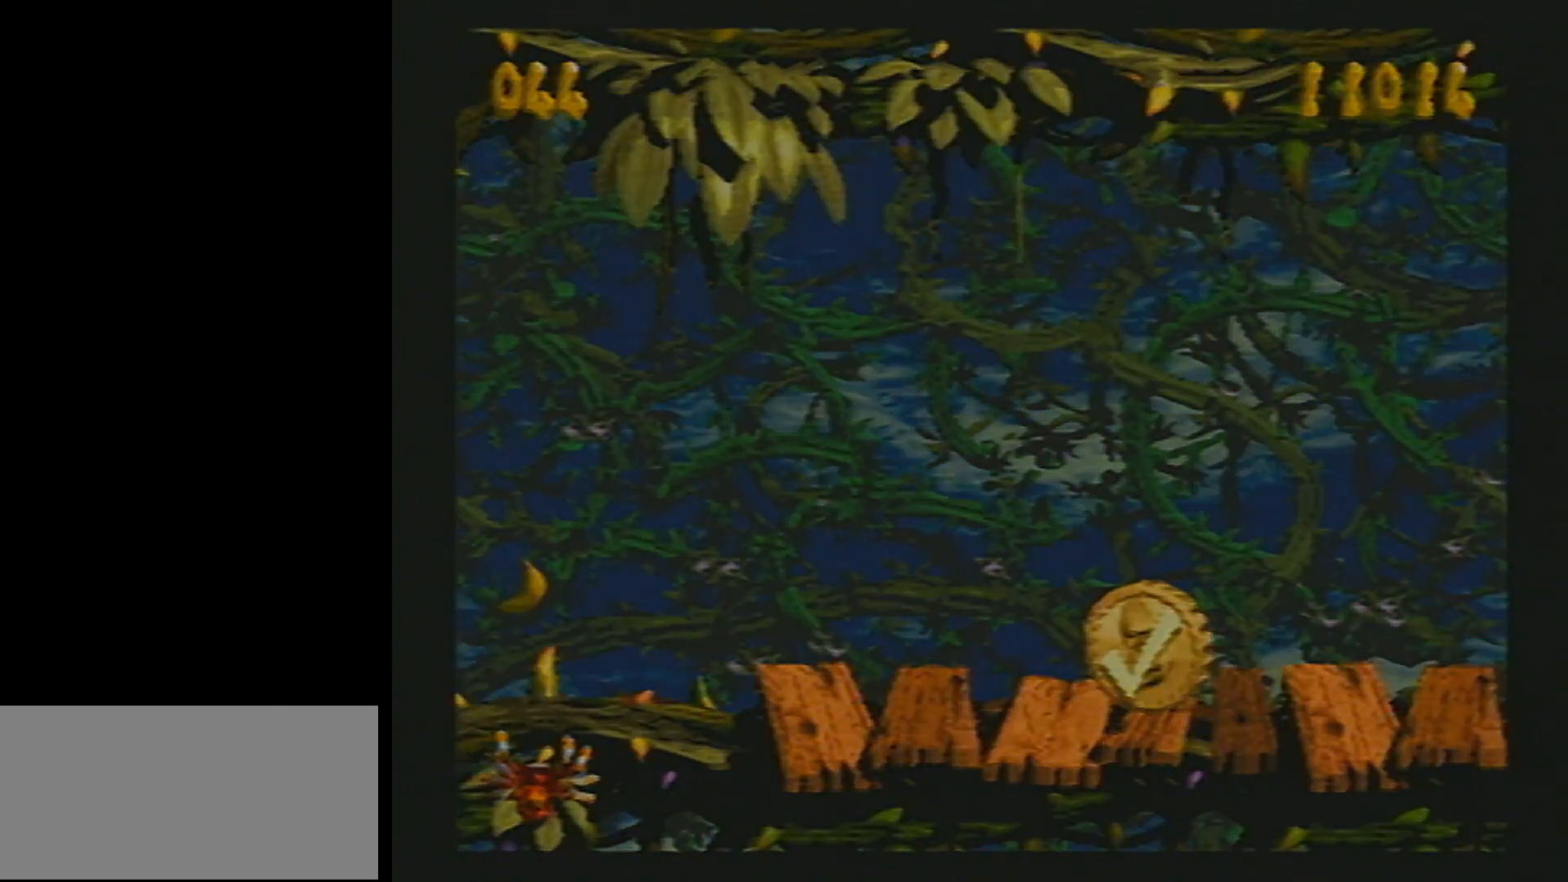
{"buttons": [], "events": []}
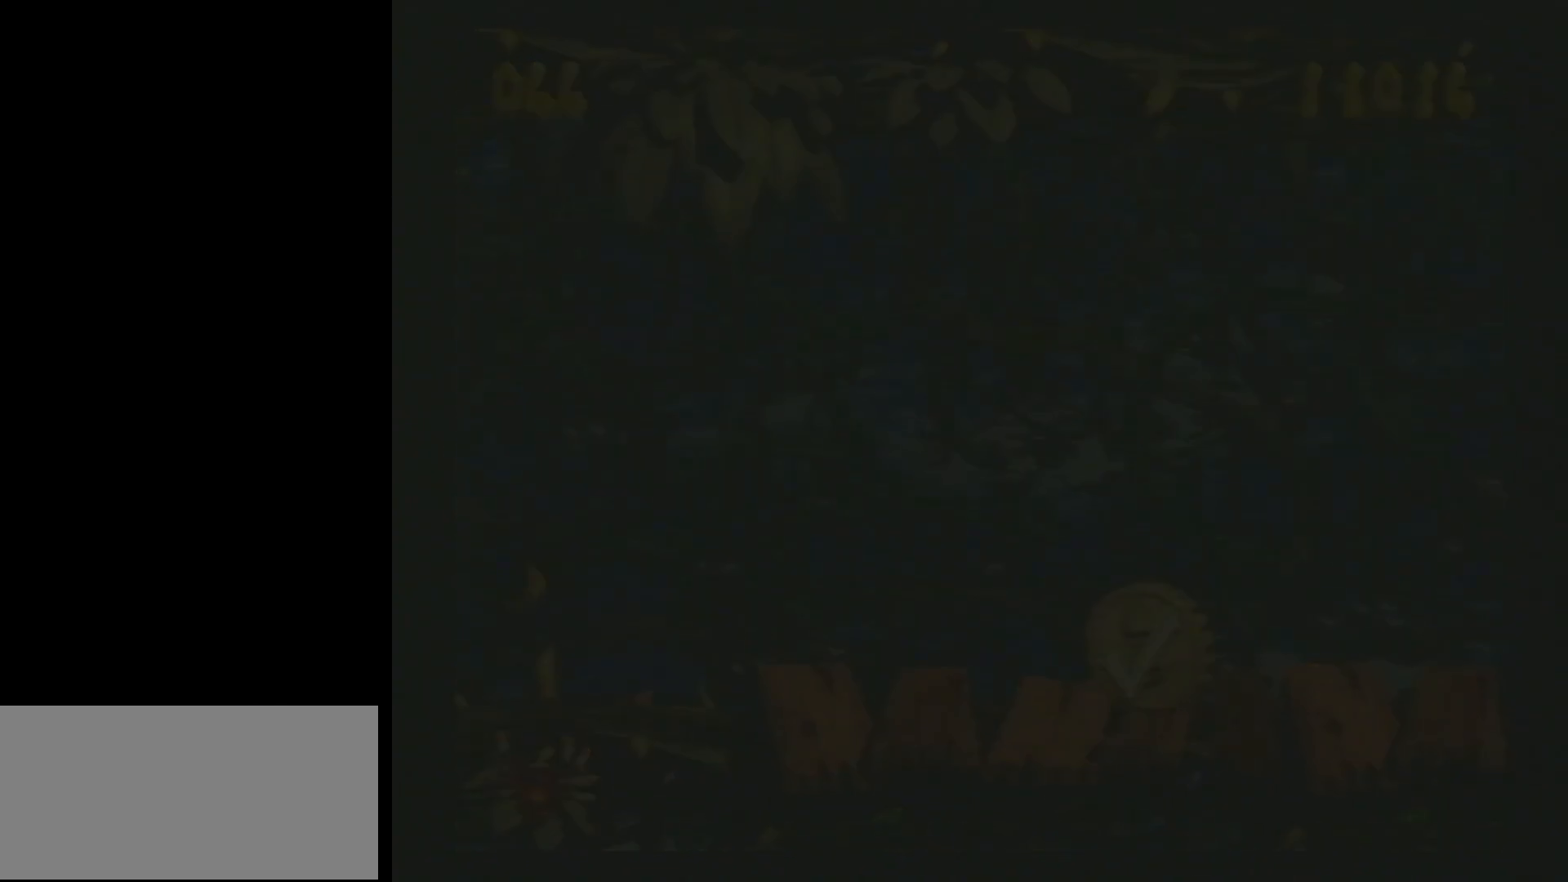
{"buttons": [], "events": []}
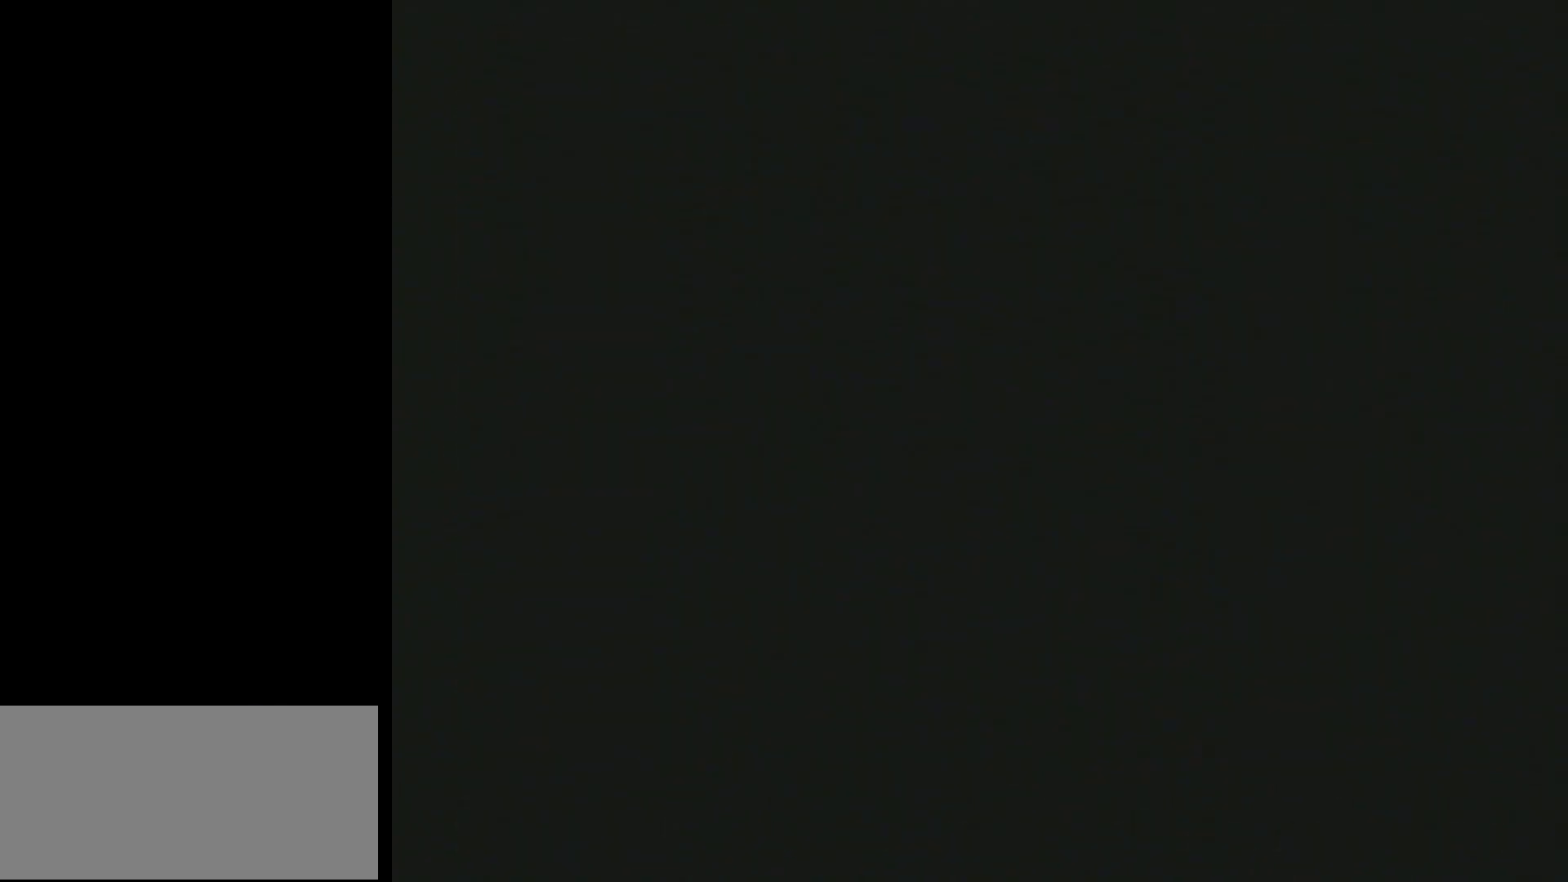
{"buttons": [], "events": []}
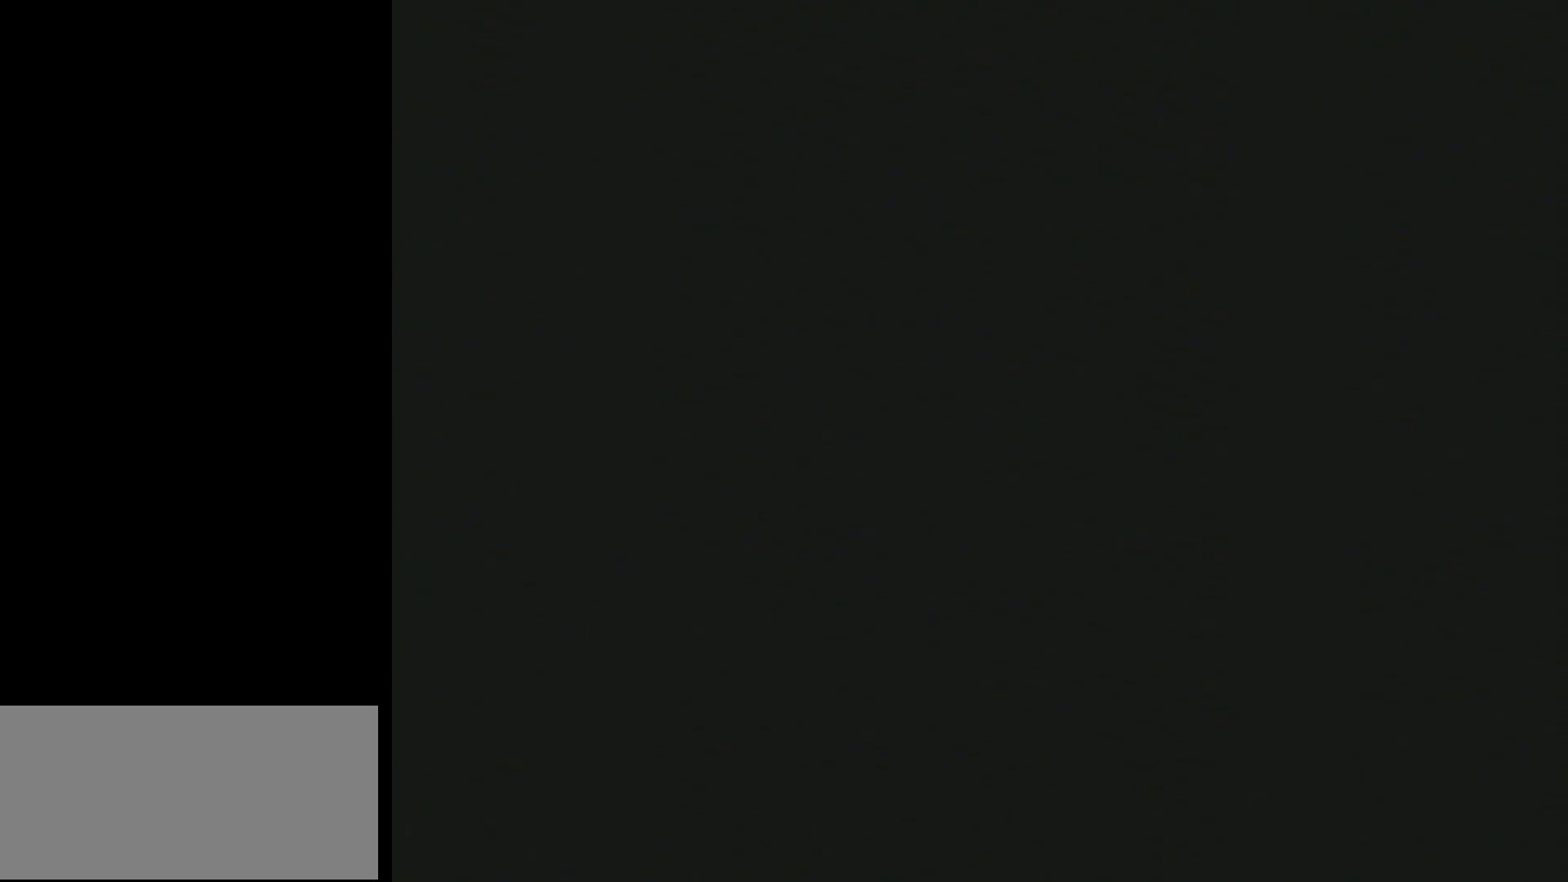
{"buttons": [], "events": []}
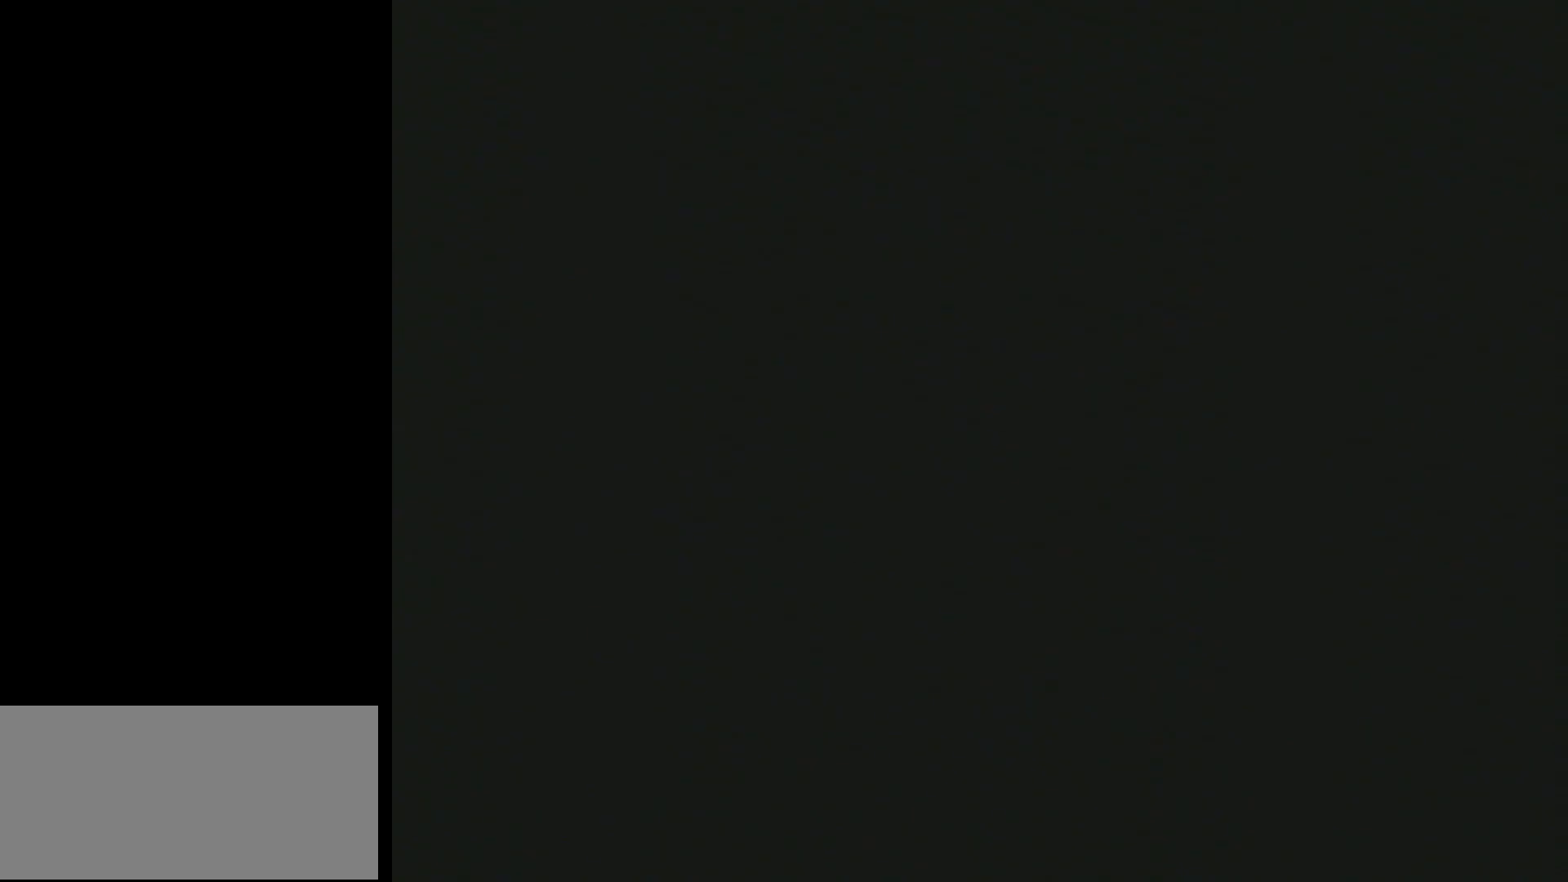
{"buttons": [], "events": []}
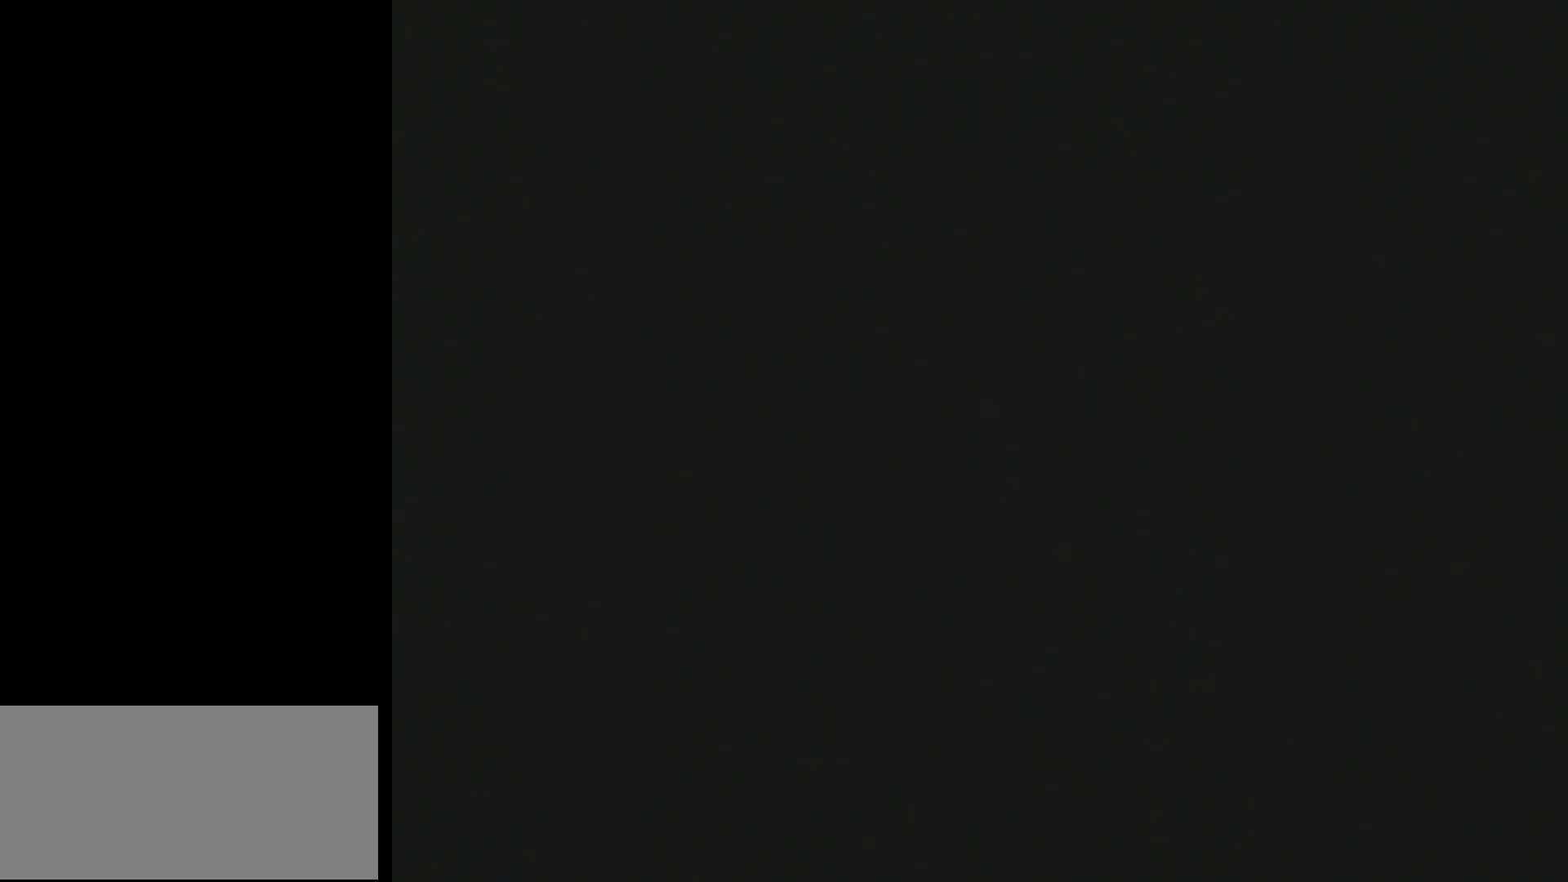
{"buttons": [], "events": []}
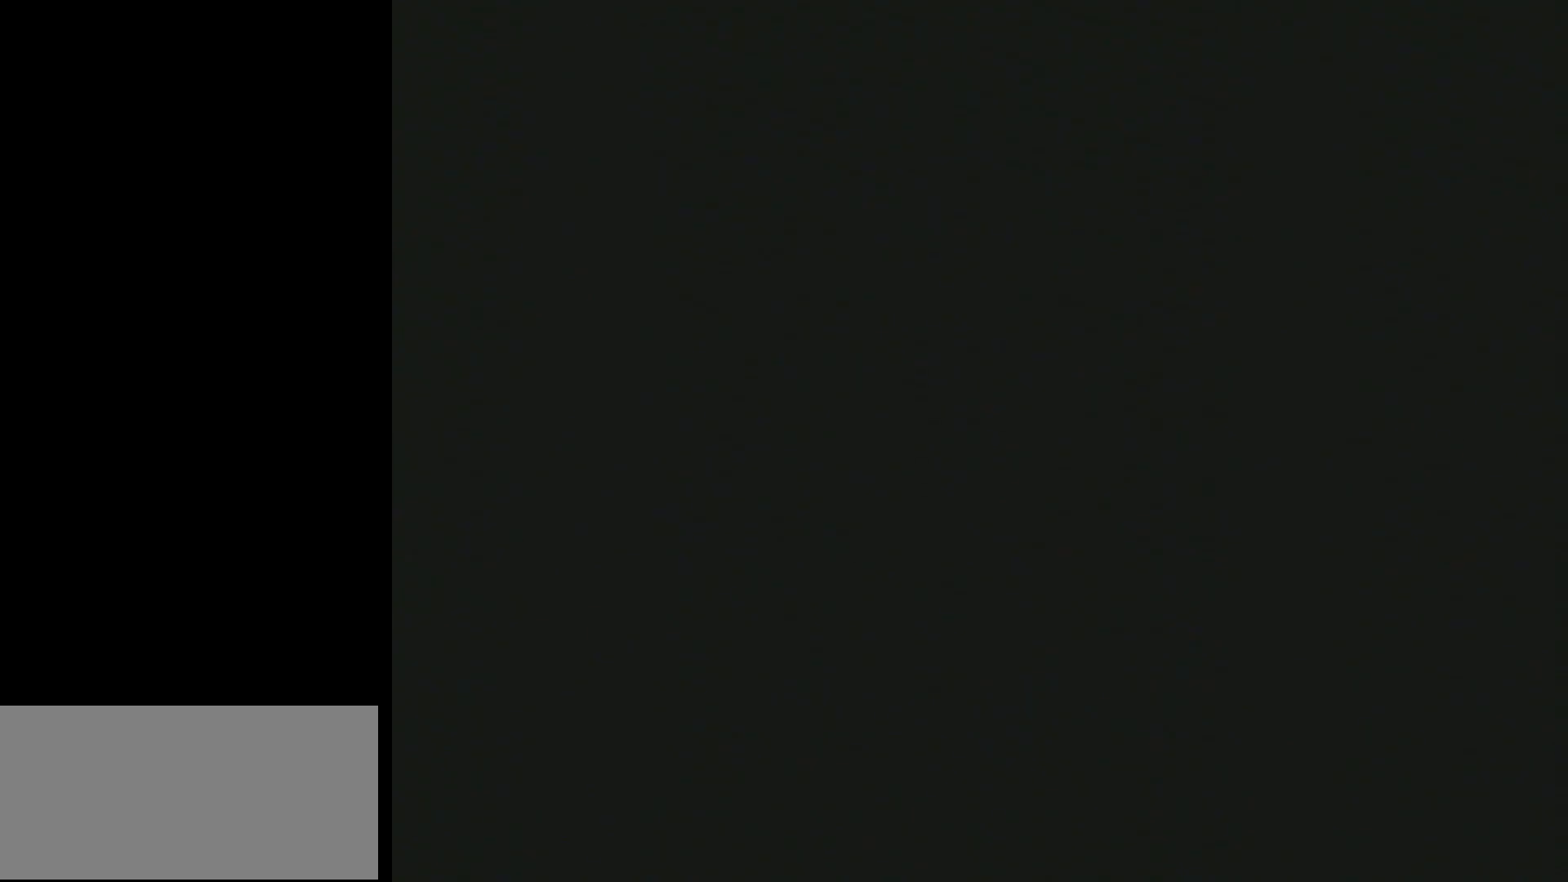
{"buttons": ["Y"], "events": [[133, "Y", "down"]]}
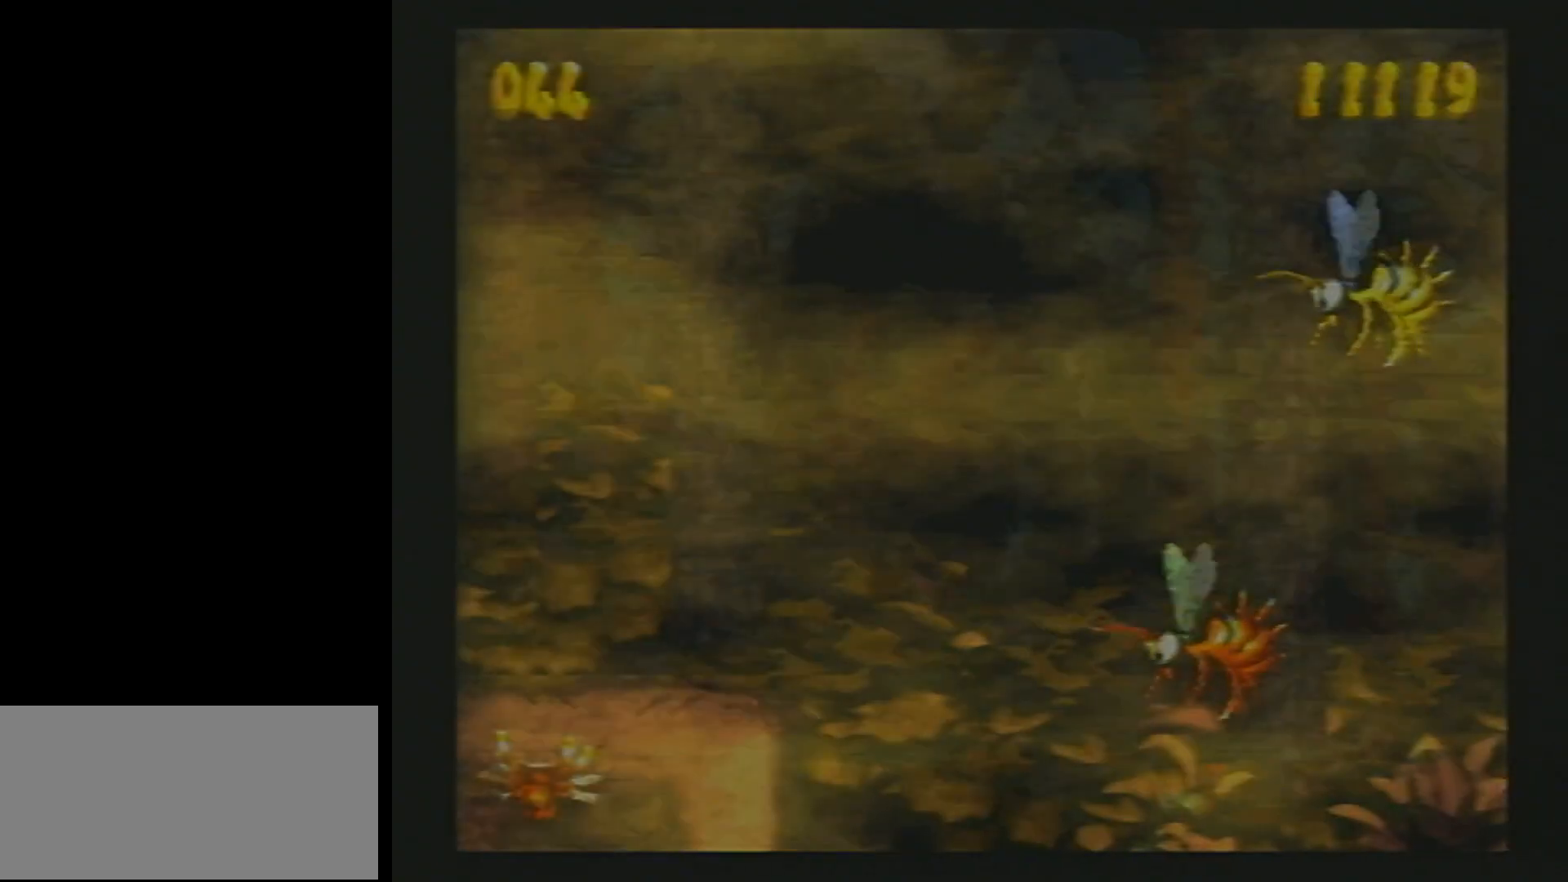
{"buttons": ["Y", "DPAD_DOWN", "DPAD_RIGHT"], "events": [[17, "DPAD_DOWN", "down"], [17, "DPAD_RIGHT", "down"]]}
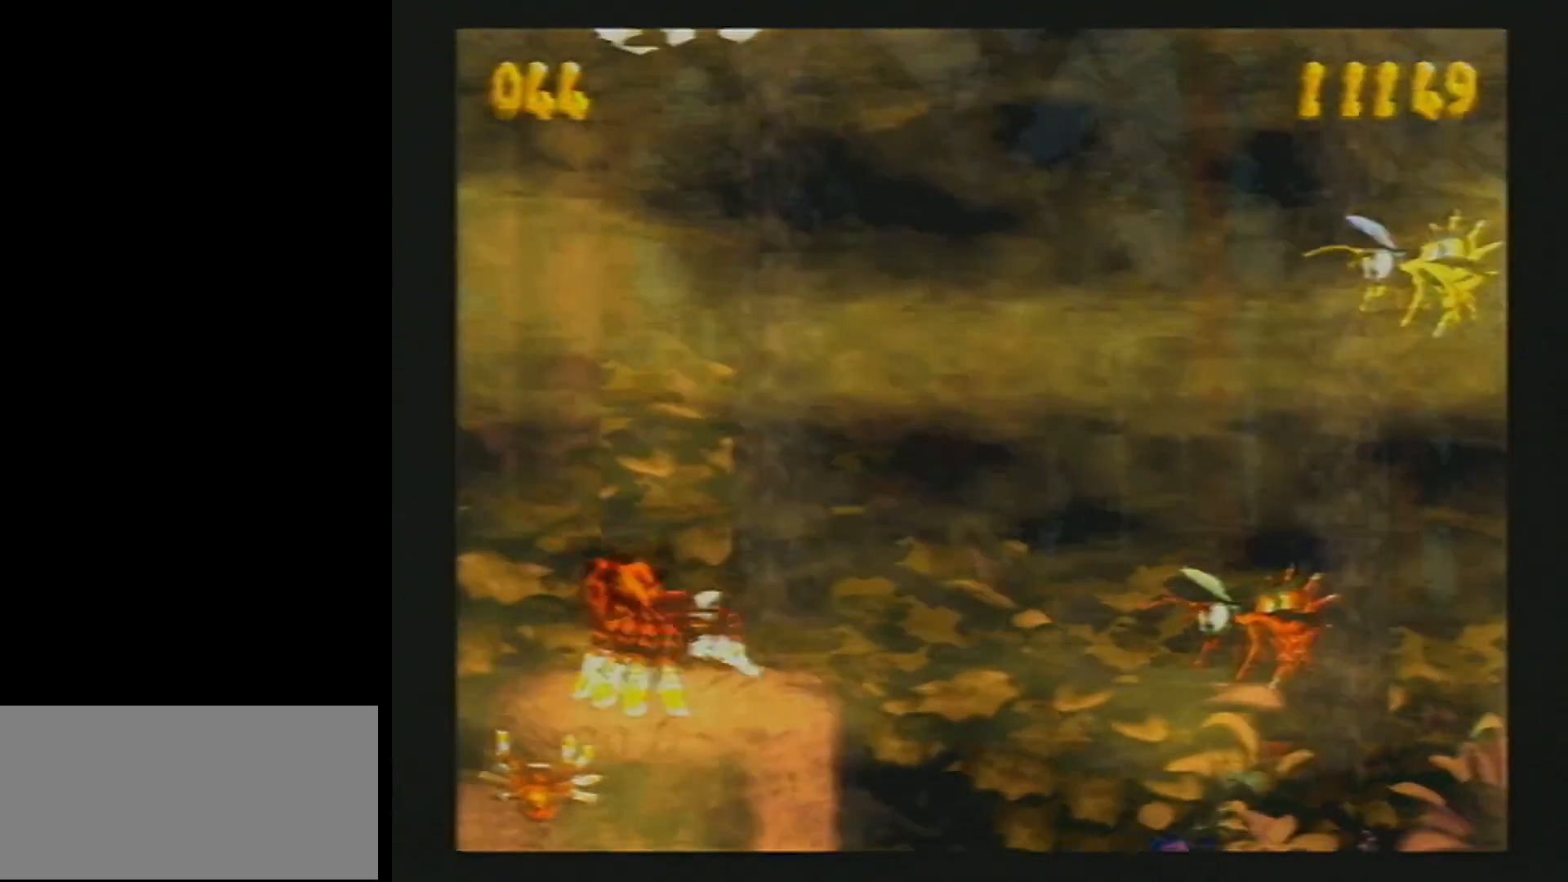
{"buttons": ["Y", "DPAD_RIGHT"], "events": [[133, "DPAD_RIGHT", "up"], [150, "DPAD_DOWN", "up"], [267, "DPAD_RIGHT", "down"], [283, "B", "down"], [350, "B", "up"], [350, "DPAD_RIGHT", "up"], [433, "DPAD_RIGHT", "down"]]}
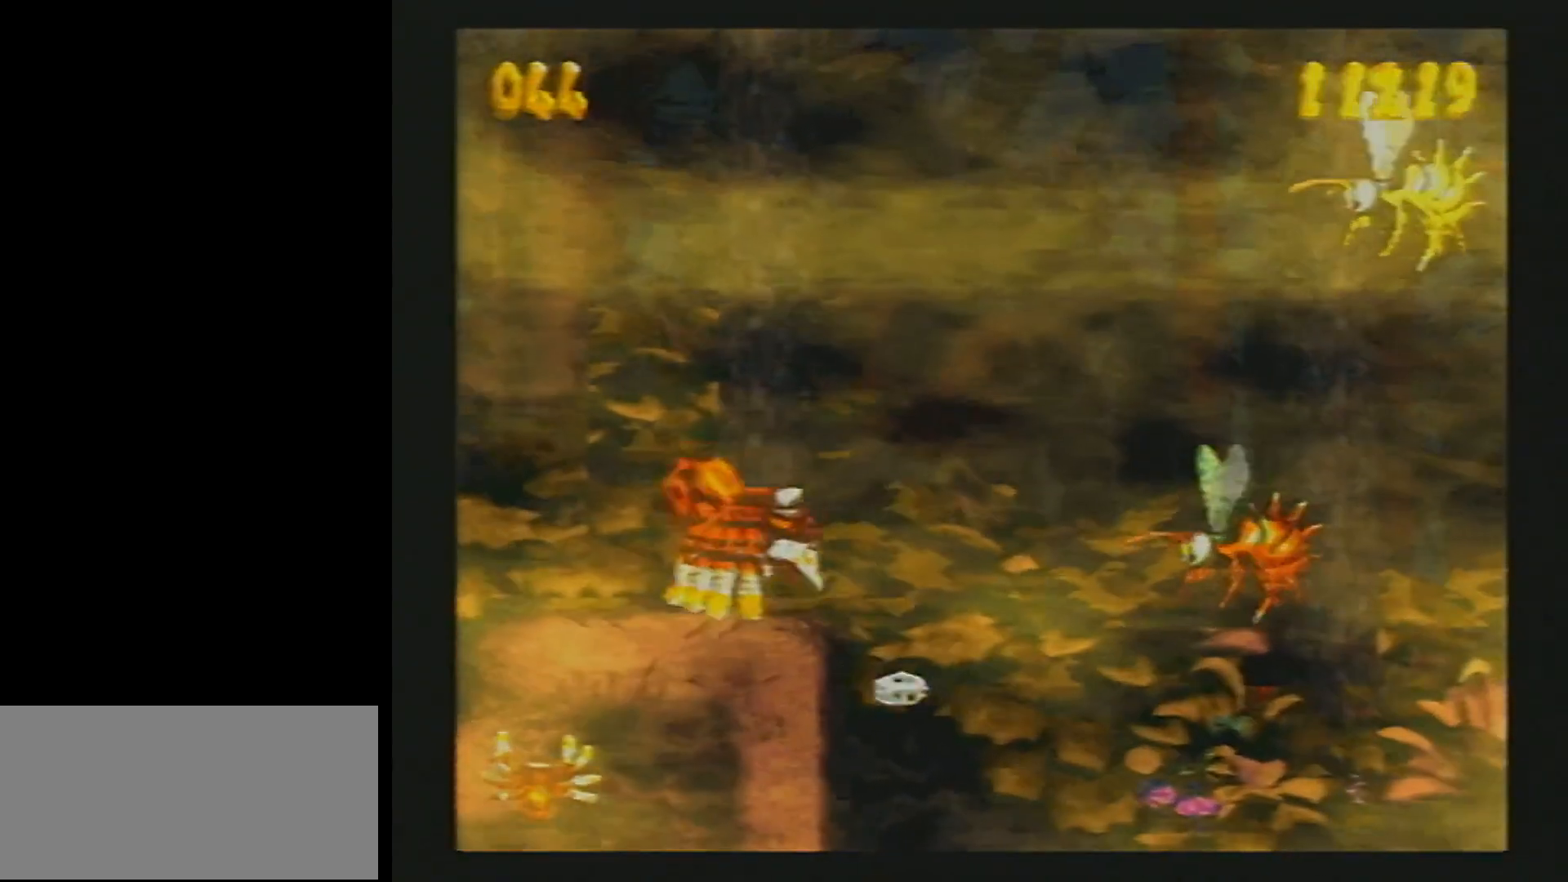
{"buttons": ["DPAD_UP", "DPAD_RIGHT"], "events": [[350, "DPAD_UP", "down"], [467, "Y", "up"]]}
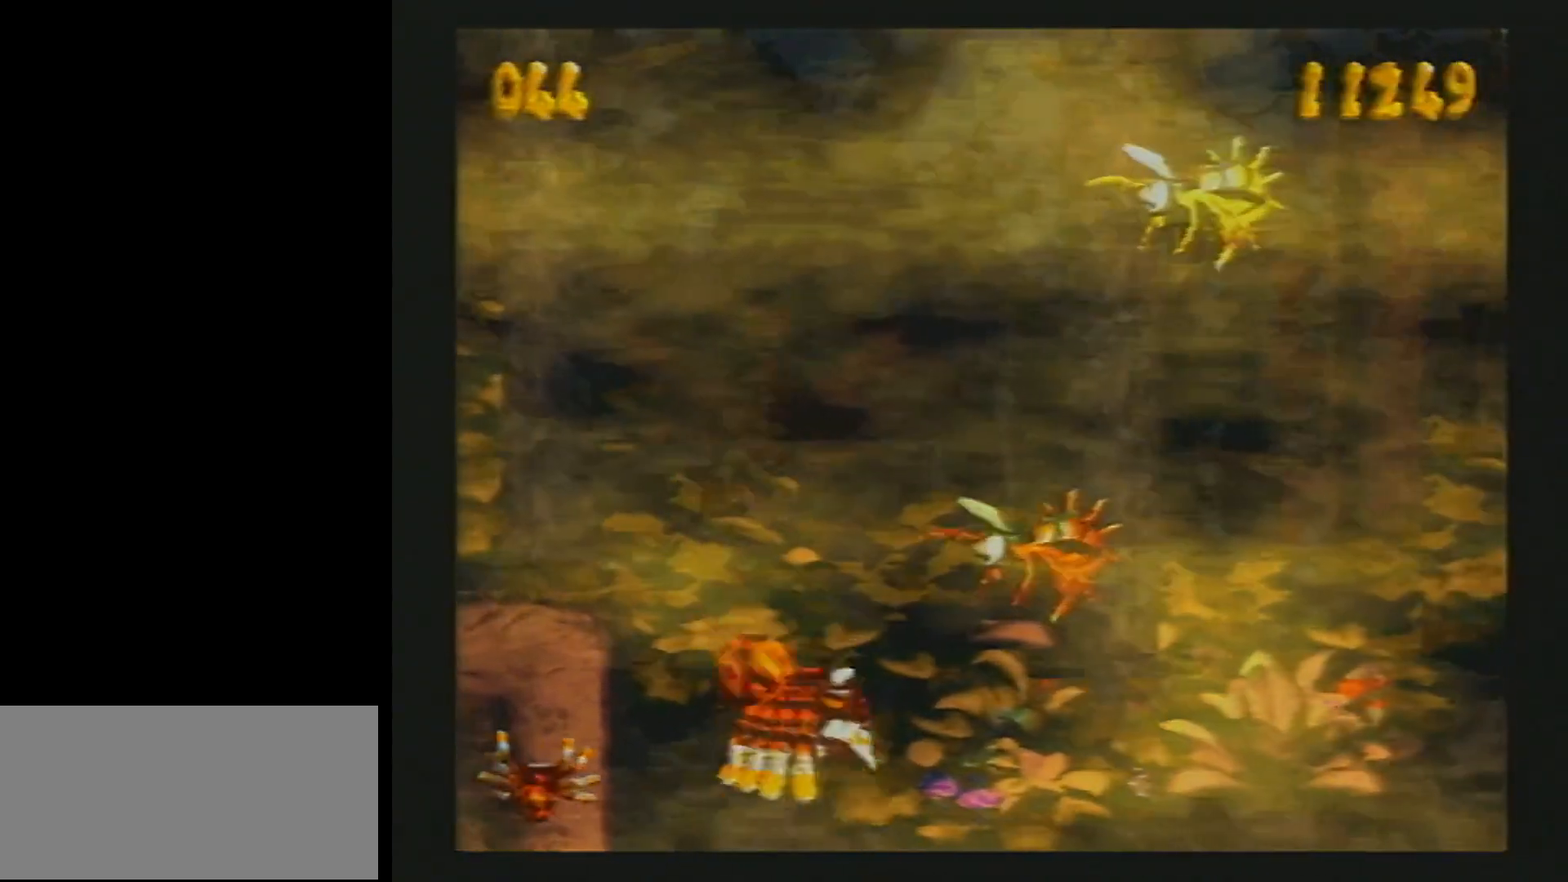
{"buttons": ["B", "Y", "DPAD_DOWN", "DPAD_RIGHT"], "events": [[17, "Y", "down"], [117, "DPAD_UP", "up"], [317, "B", "down"], [483, "DPAD_DOWN", "down"]]}
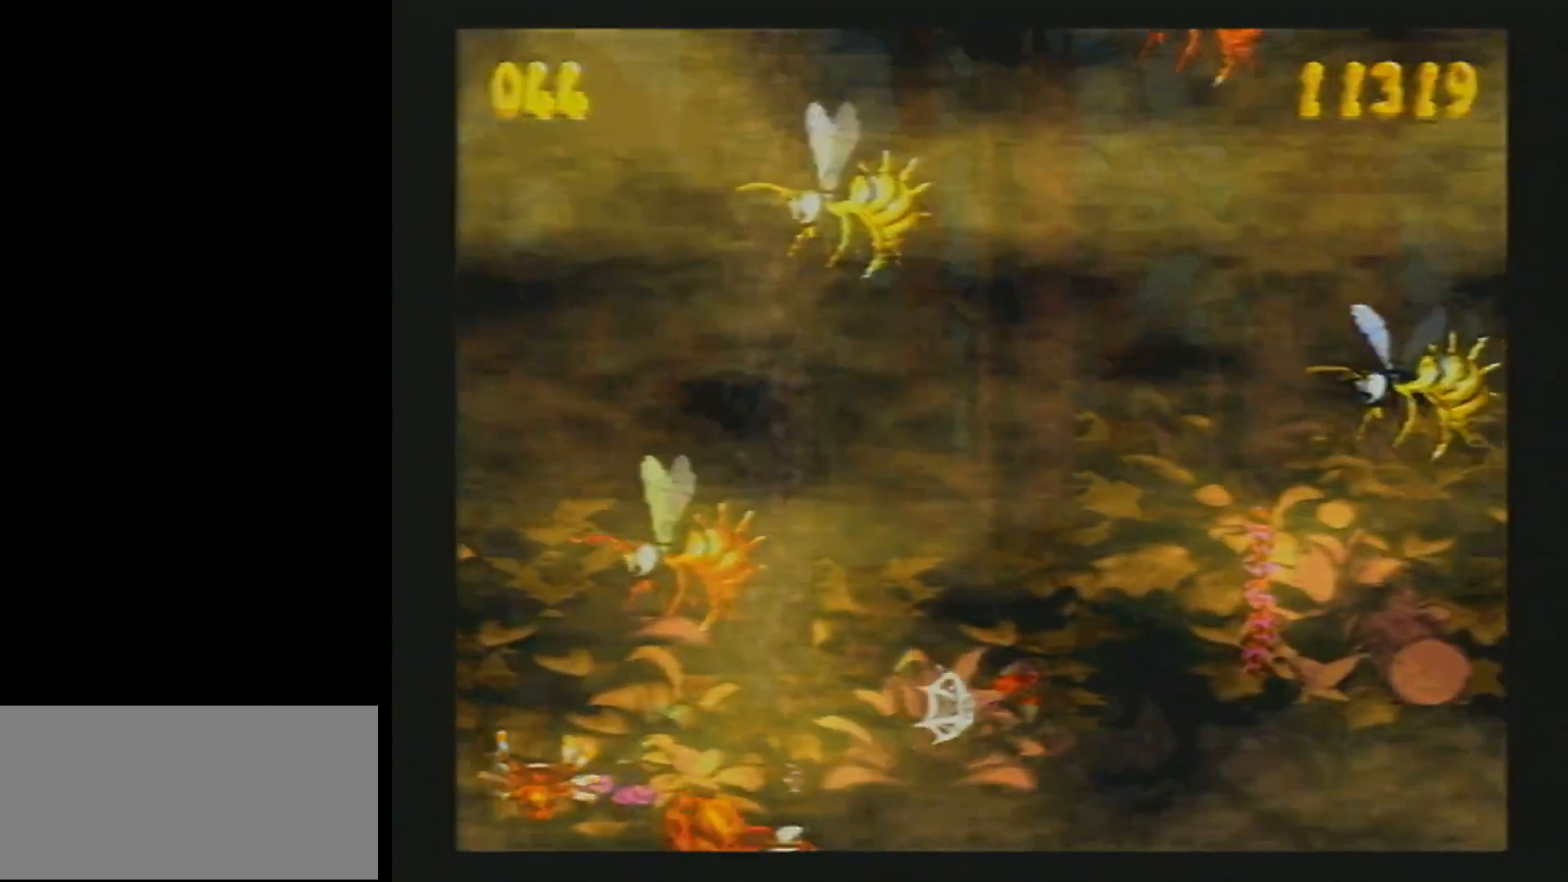
{"buttons": ["Y", "DPAD_RIGHT"], "events": [[217, "L1", "down"], [350, "L1", "up"], [400, "B", "up"], [400, "DPAD_DOWN", "up"]]}
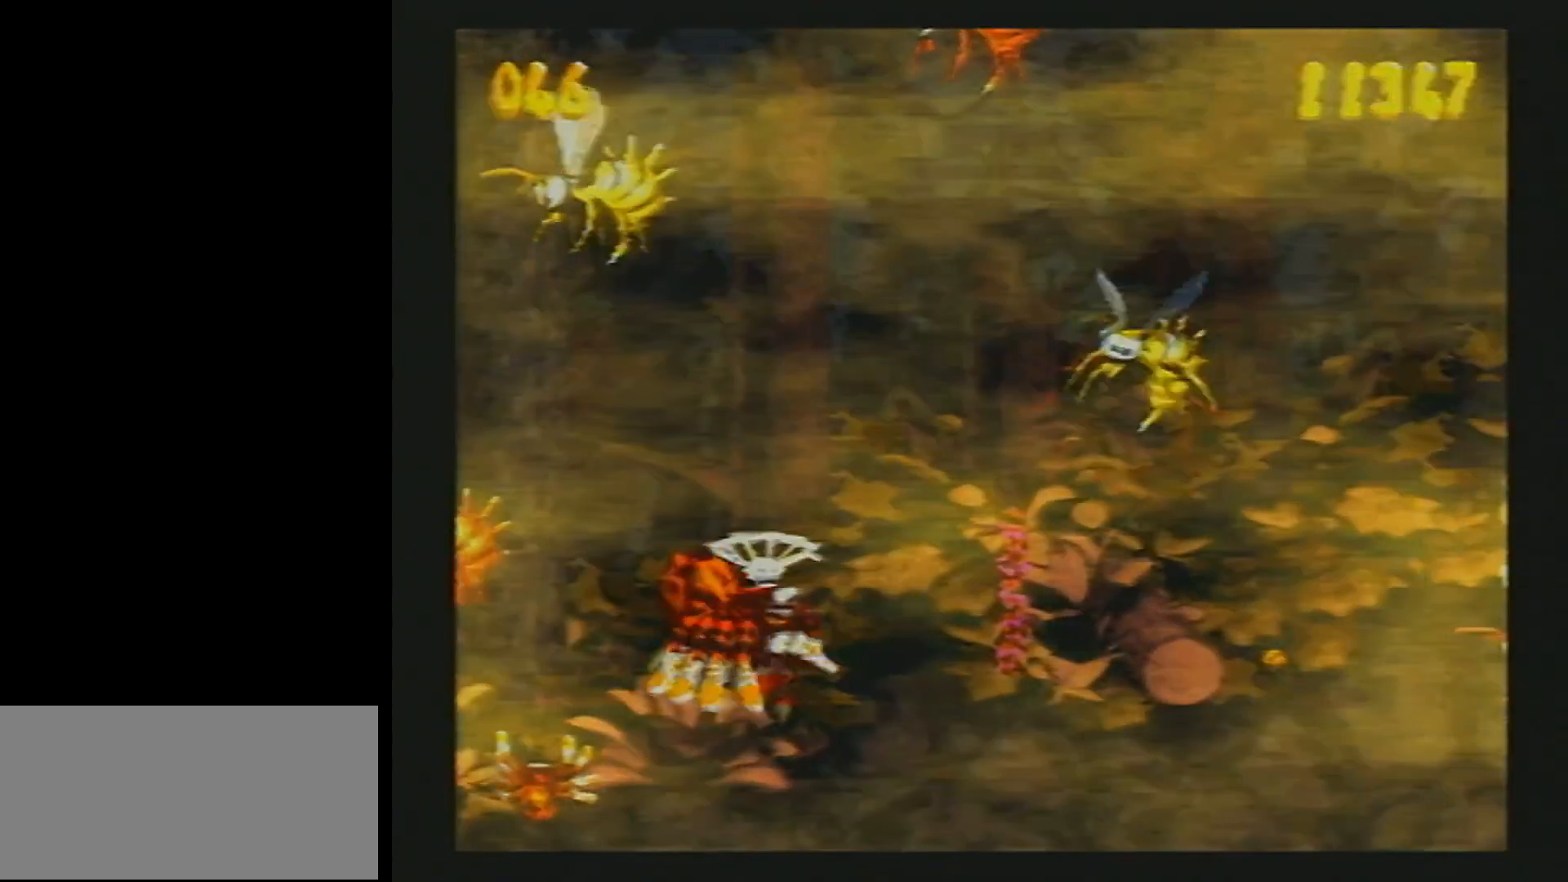
{"buttons": ["B", "Y", "DPAD_DOWN", "DPAD_RIGHT"], "events": [[183, "B", "down"], [417, "DPAD_DOWN", "down"]]}
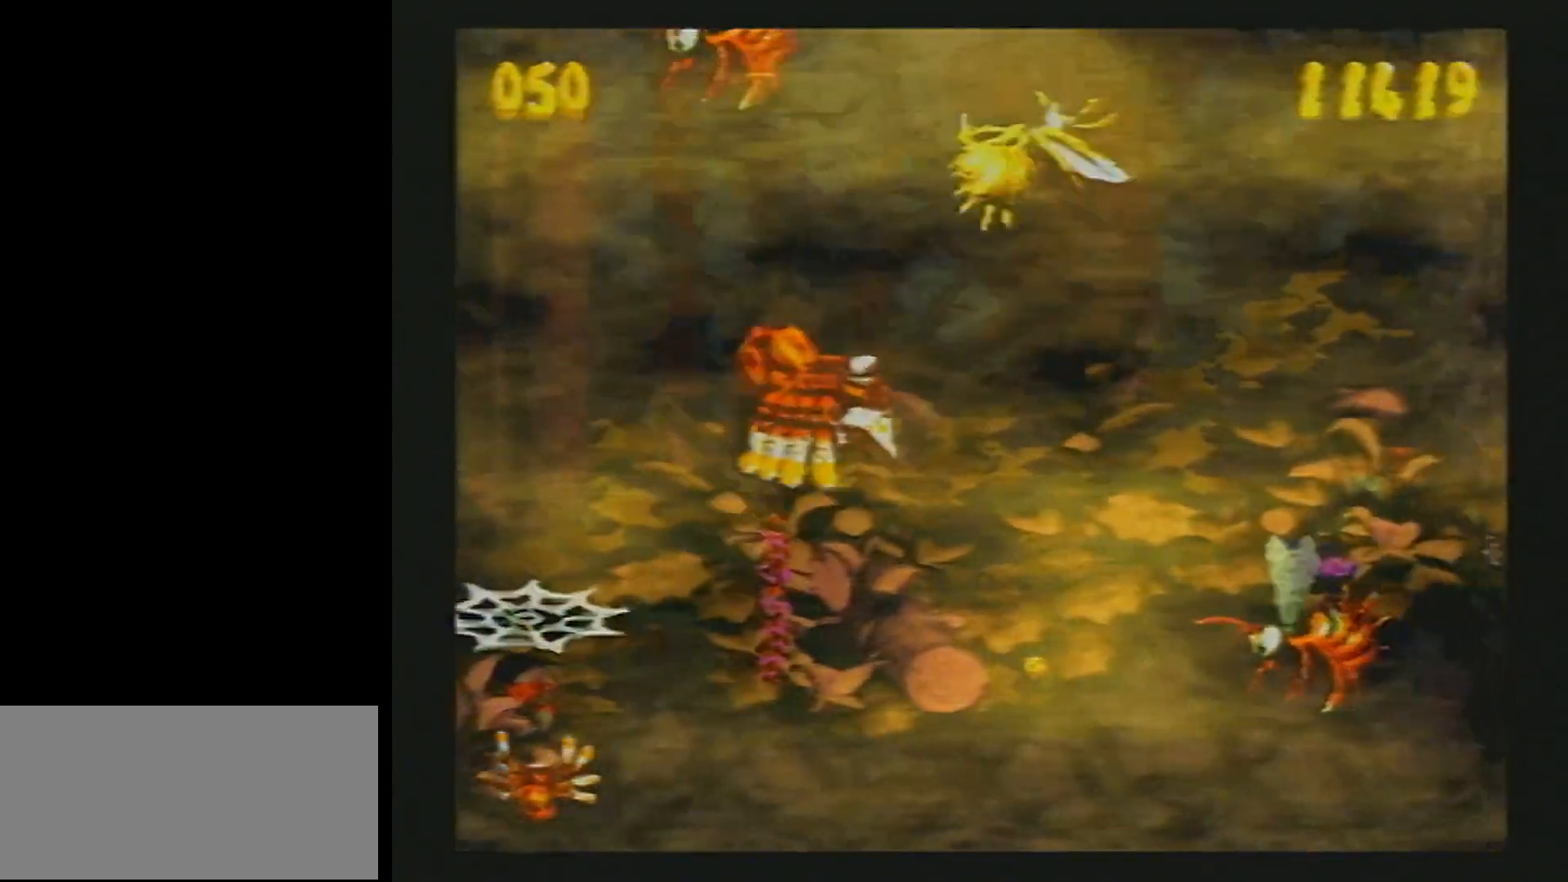
{"buttons": ["B", "Y", "DPAD_RIGHT"], "events": [[117, "L1", "down"], [250, "L1", "up"], [283, "B", "up"], [317, "DPAD_DOWN", "up"], [500, "B", "down"]]}
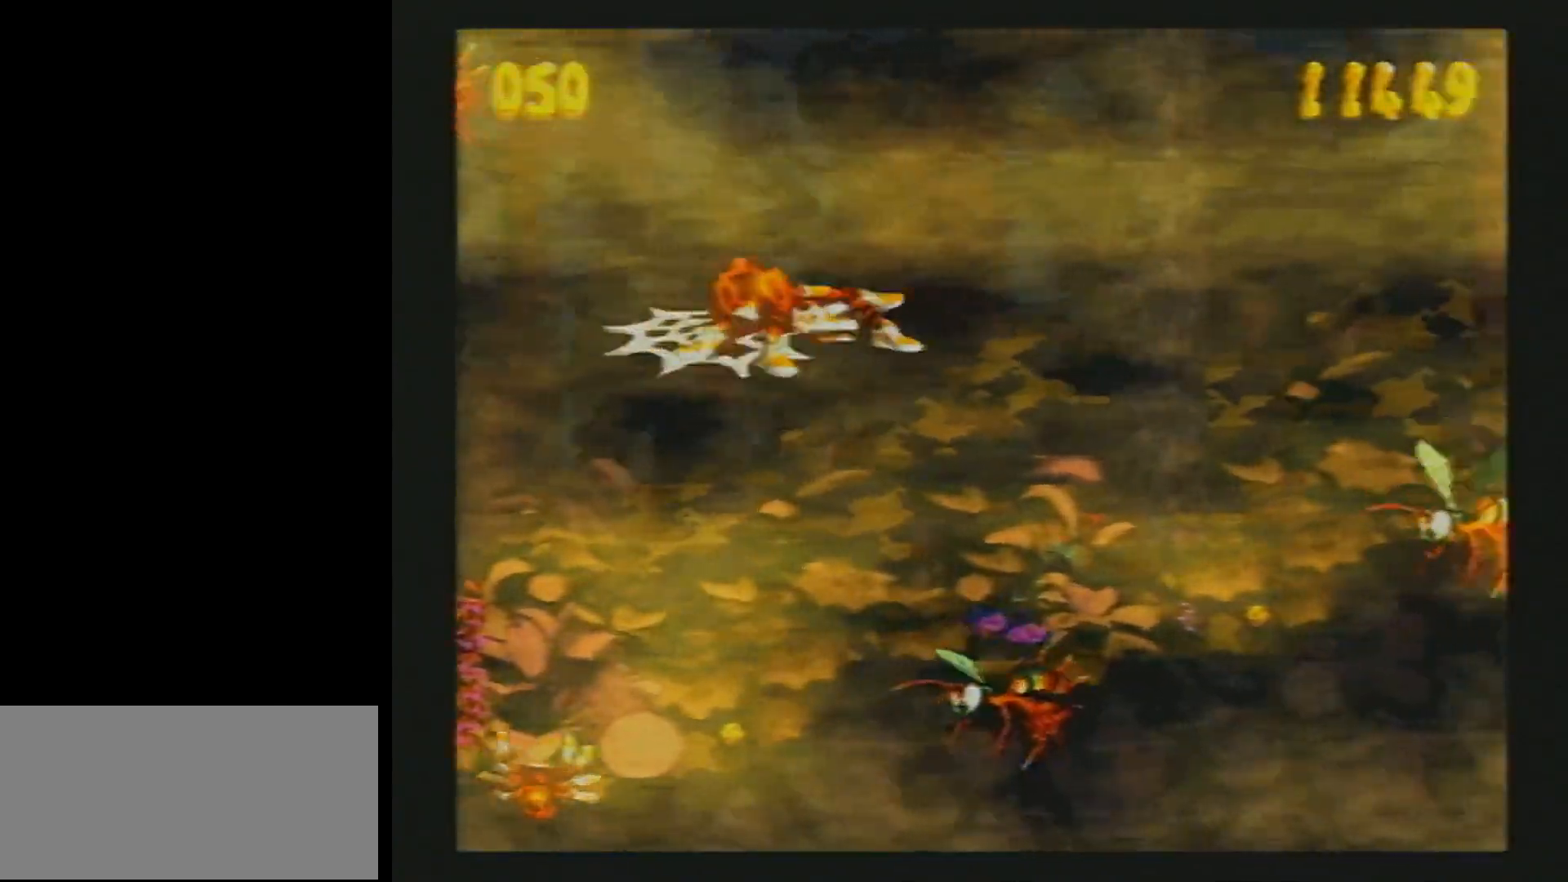
{"buttons": ["B", "Y", "L1", "DPAD_DOWN", "DPAD_RIGHT"], "events": [[167, "DPAD_DOWN", "down"], [433, "L1", "down"]]}
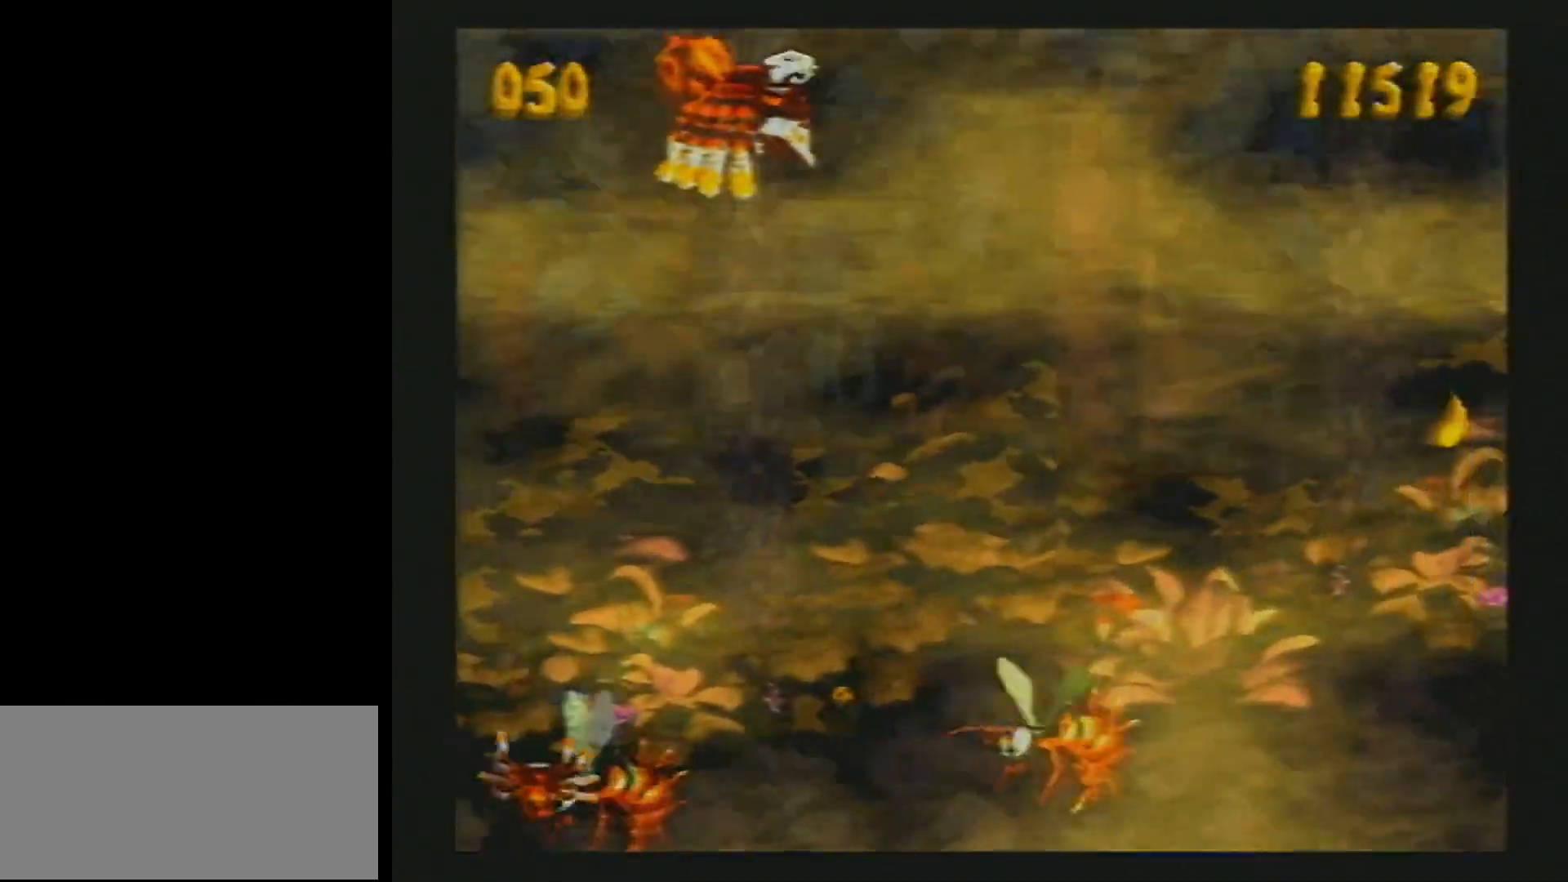
{"buttons": ["Y"], "events": [[50, "L1", "up"], [83, "DPAD_DOWN", "up"], [83, "DPAD_RIGHT", "up"], [117, "B", "up"], [167, "DPAD_RIGHT", "down"], [250, "DPAD_RIGHT", "up"]]}
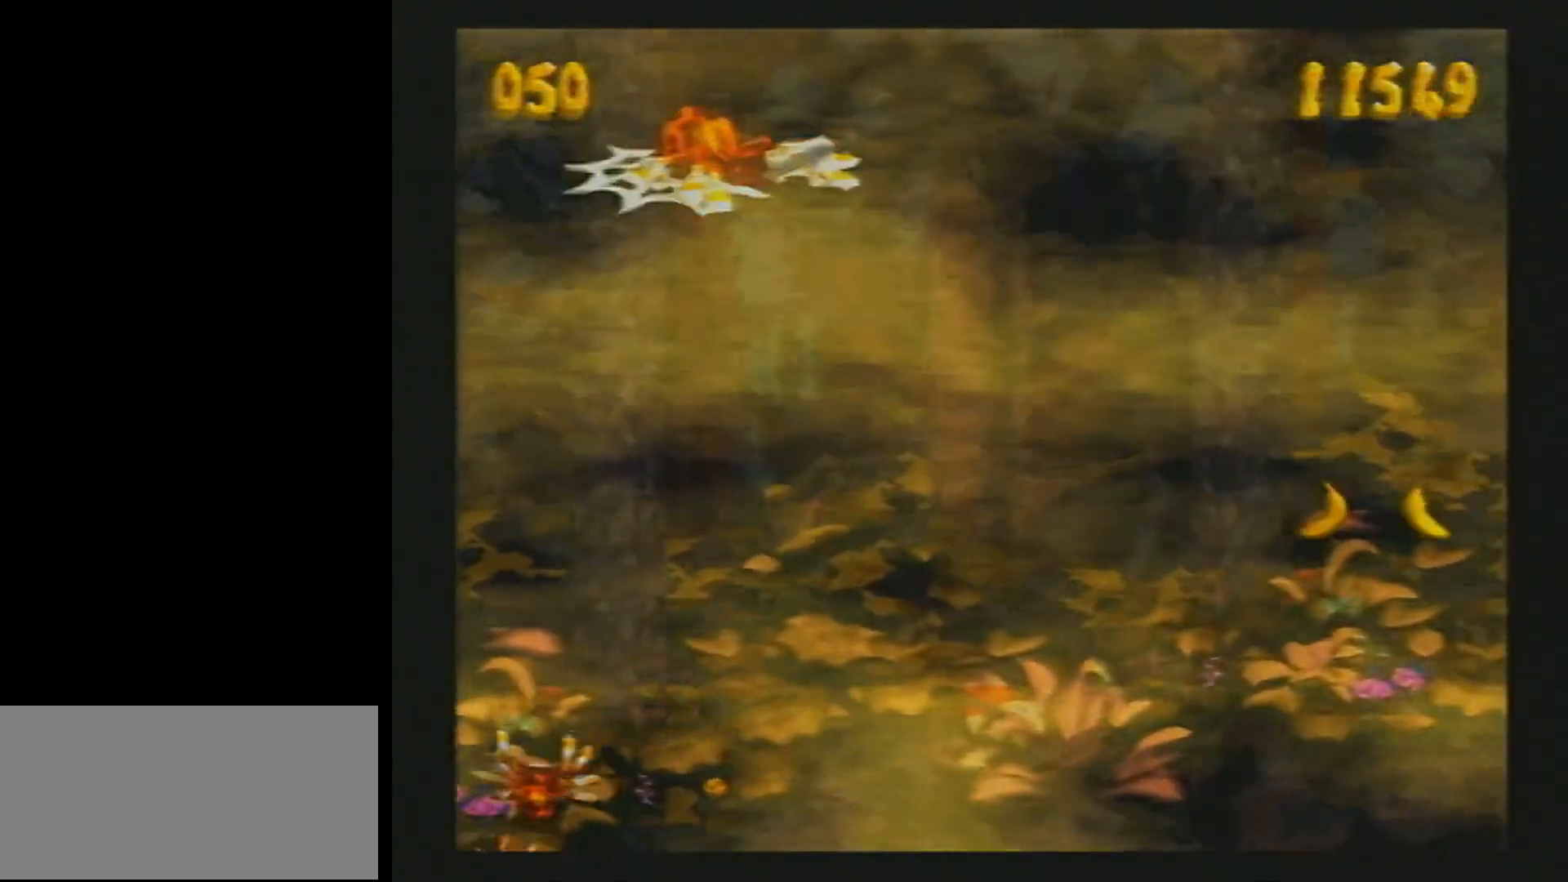
{"buttons": ["Y", "DPAD_RIGHT"], "events": [[117, "B", "down"], [117, "DPAD_RIGHT", "down"], [250, "B", "up"]]}
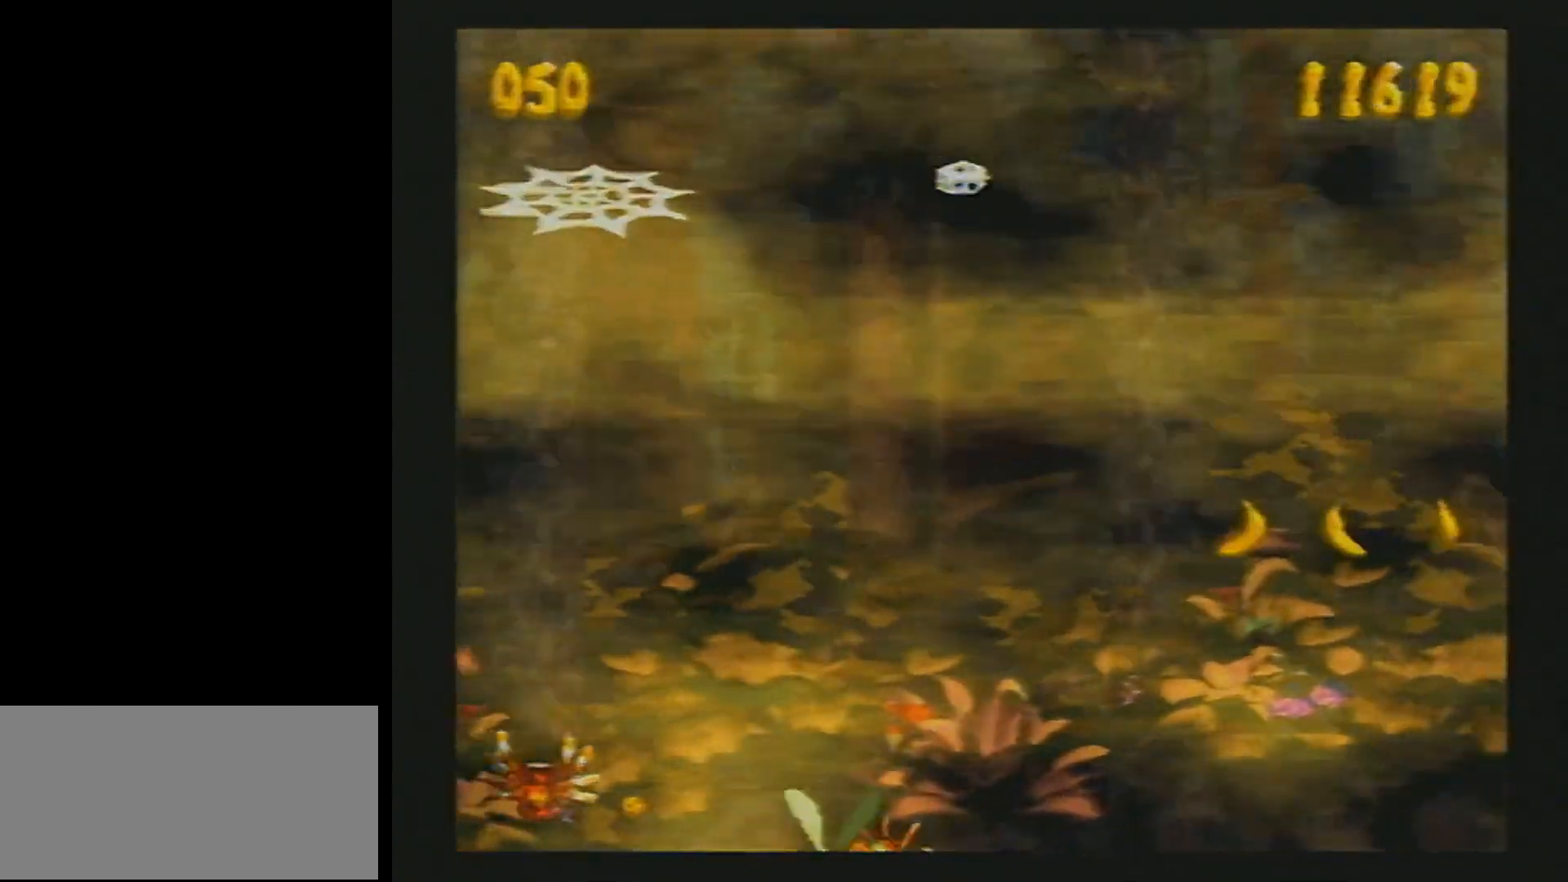
{"buttons": ["Y"], "events": [[150, "DPAD_RIGHT", "up"]]}
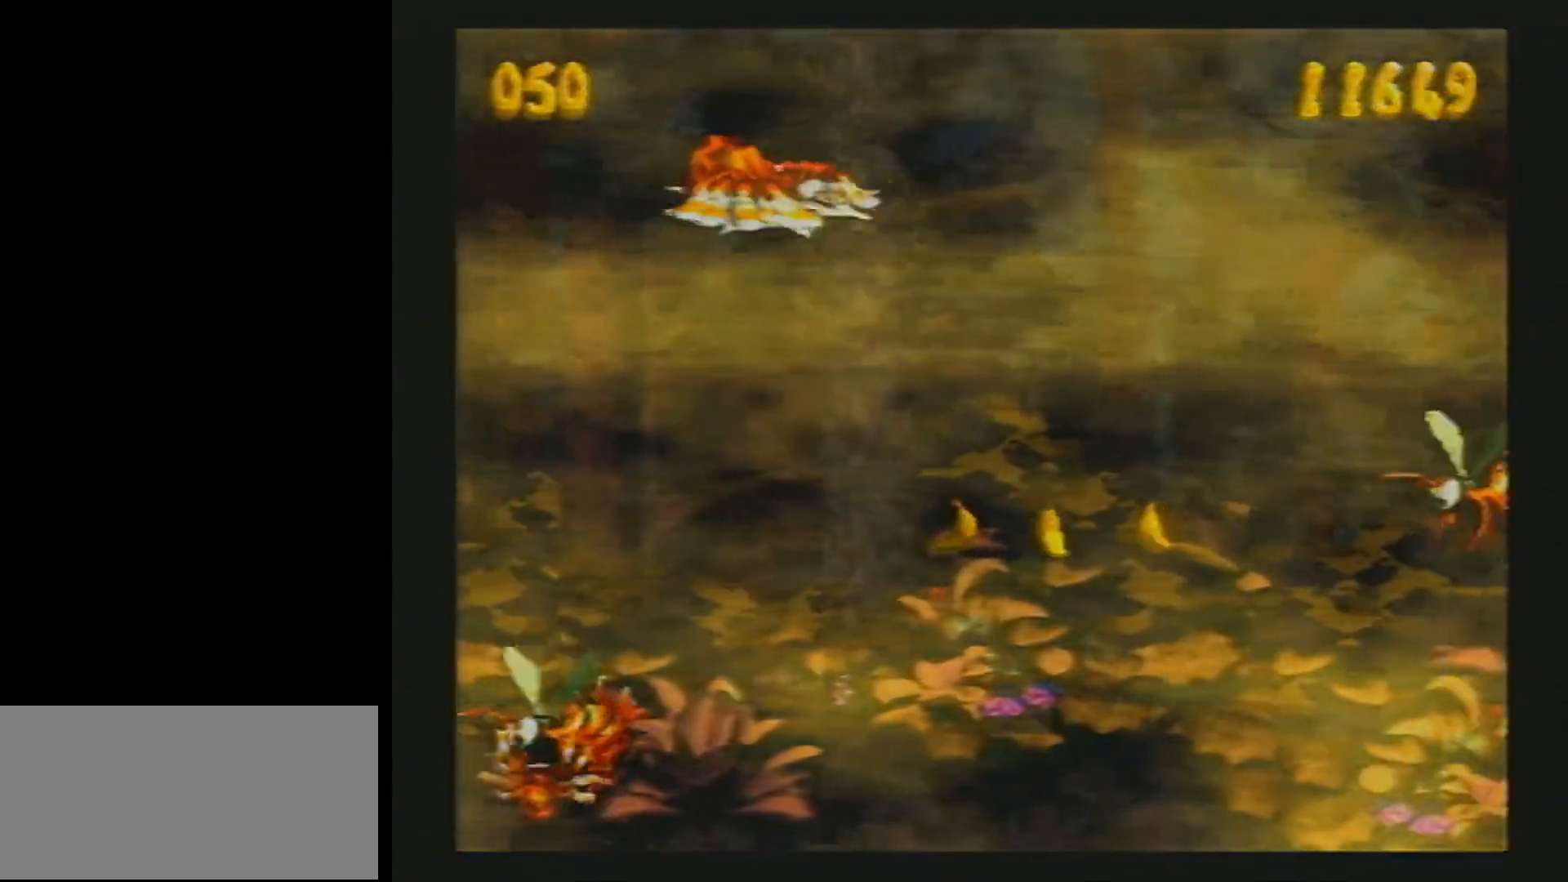
{"buttons": ["Y", "DPAD_RIGHT"], "events": [[83, "DPAD_DOWN", "down"], [83, "DPAD_RIGHT", "down"], [267, "DPAD_RIGHT", "up"], [283, "DPAD_DOWN", "up"], [317, "B", "down"], [350, "DPAD_RIGHT", "down"], [383, "DPAD_DOWN", "down"], [400, "B", "up"], [450, "DPAD_DOWN", "up"]]}
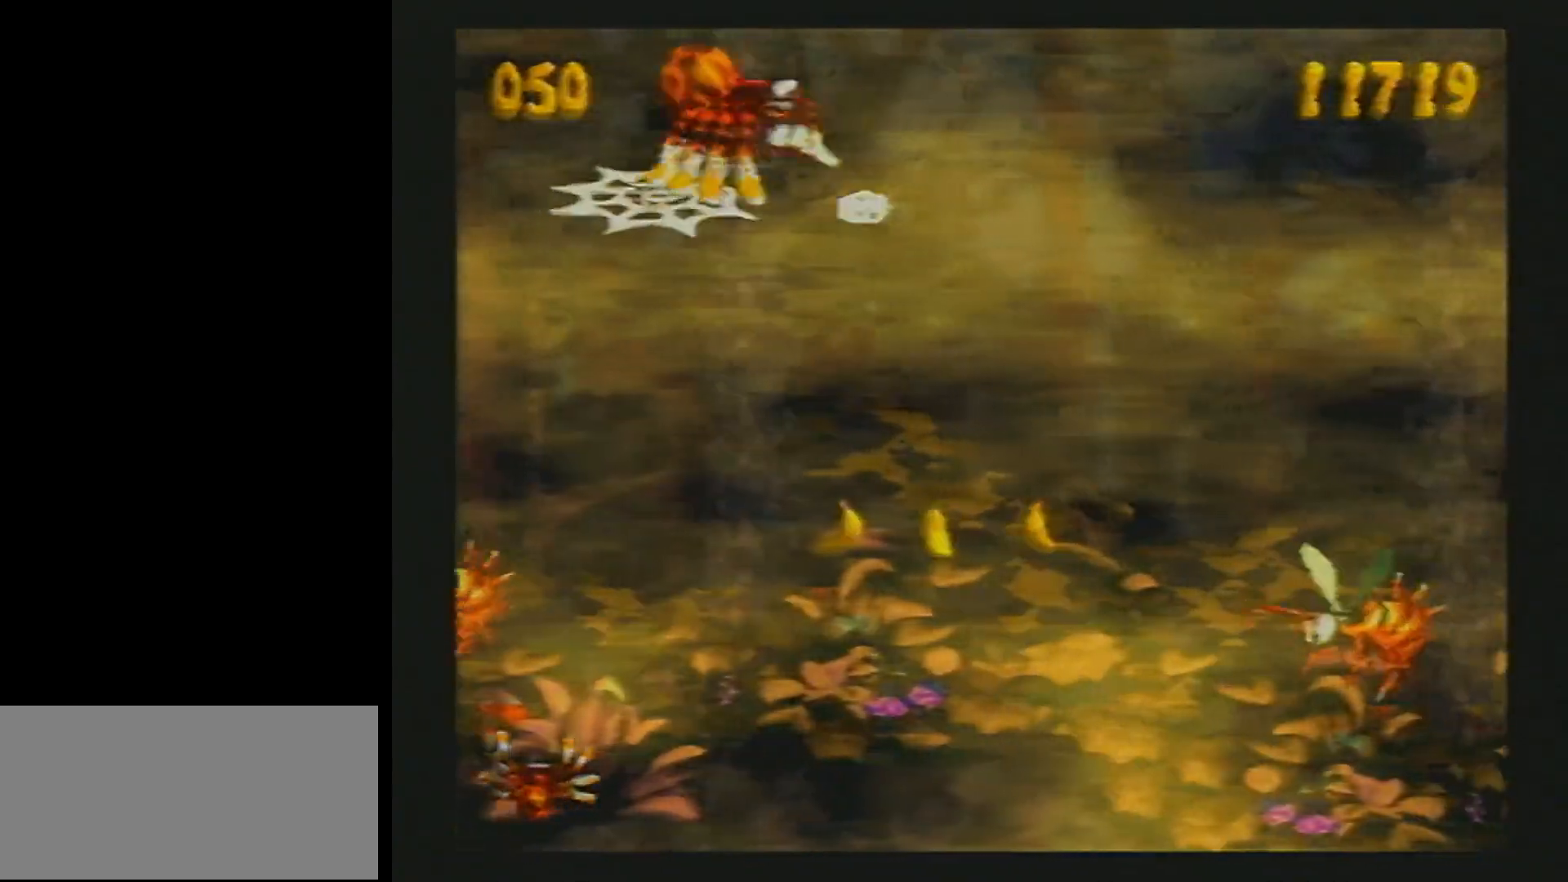
{"buttons": ["Y", "DPAD_RIGHT"], "events": []}
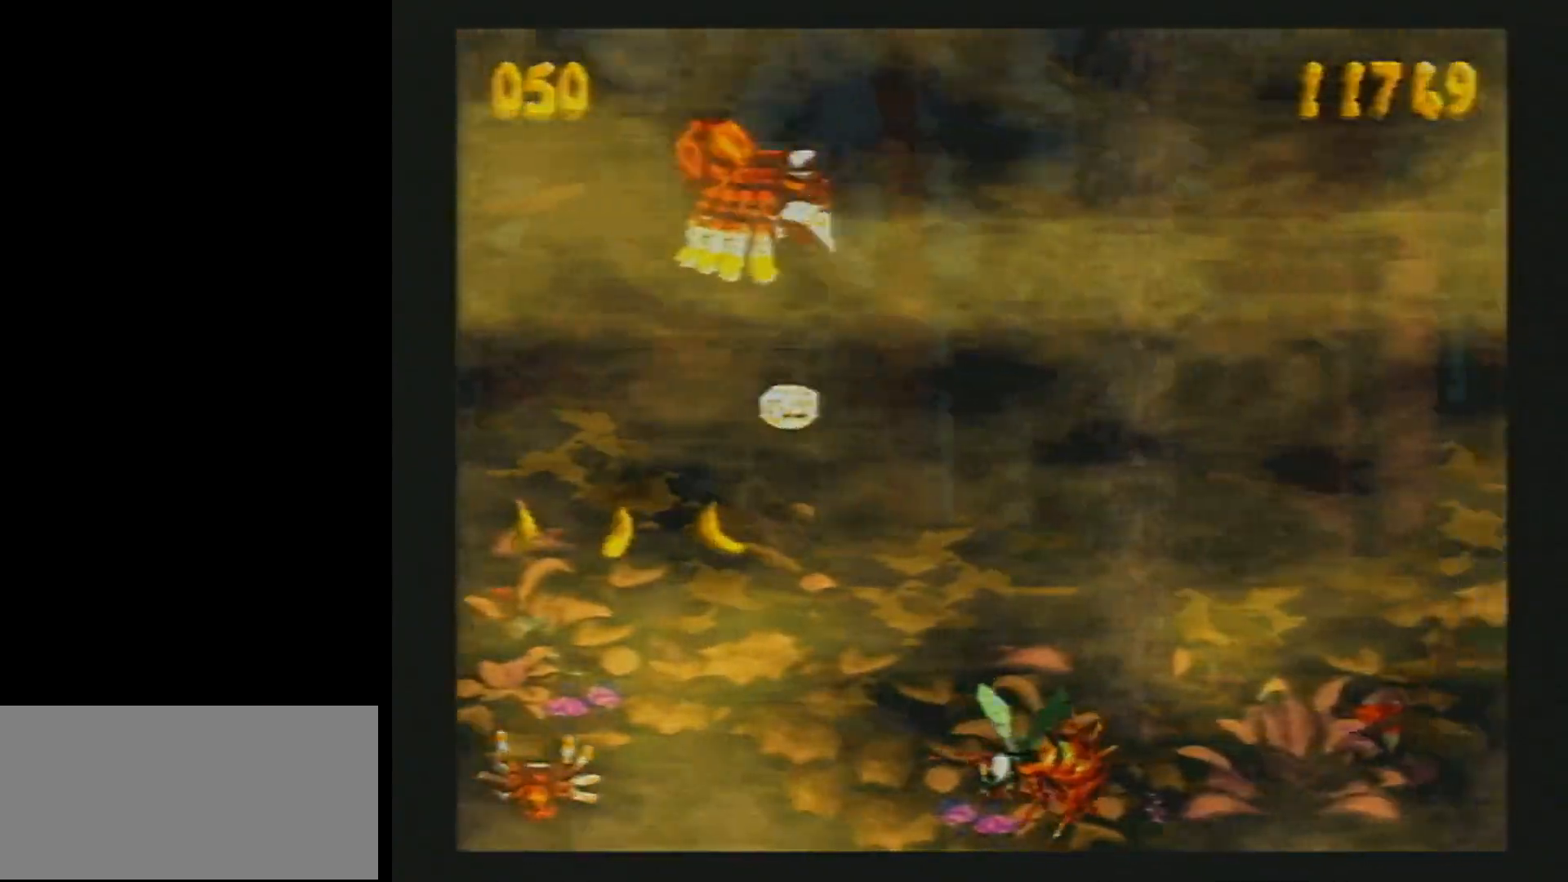
{"buttons": ["B", "Y", "DPAD_DOWN", "DPAD_RIGHT"], "events": [[283, "B", "down"], [483, "DPAD_DOWN", "down"]]}
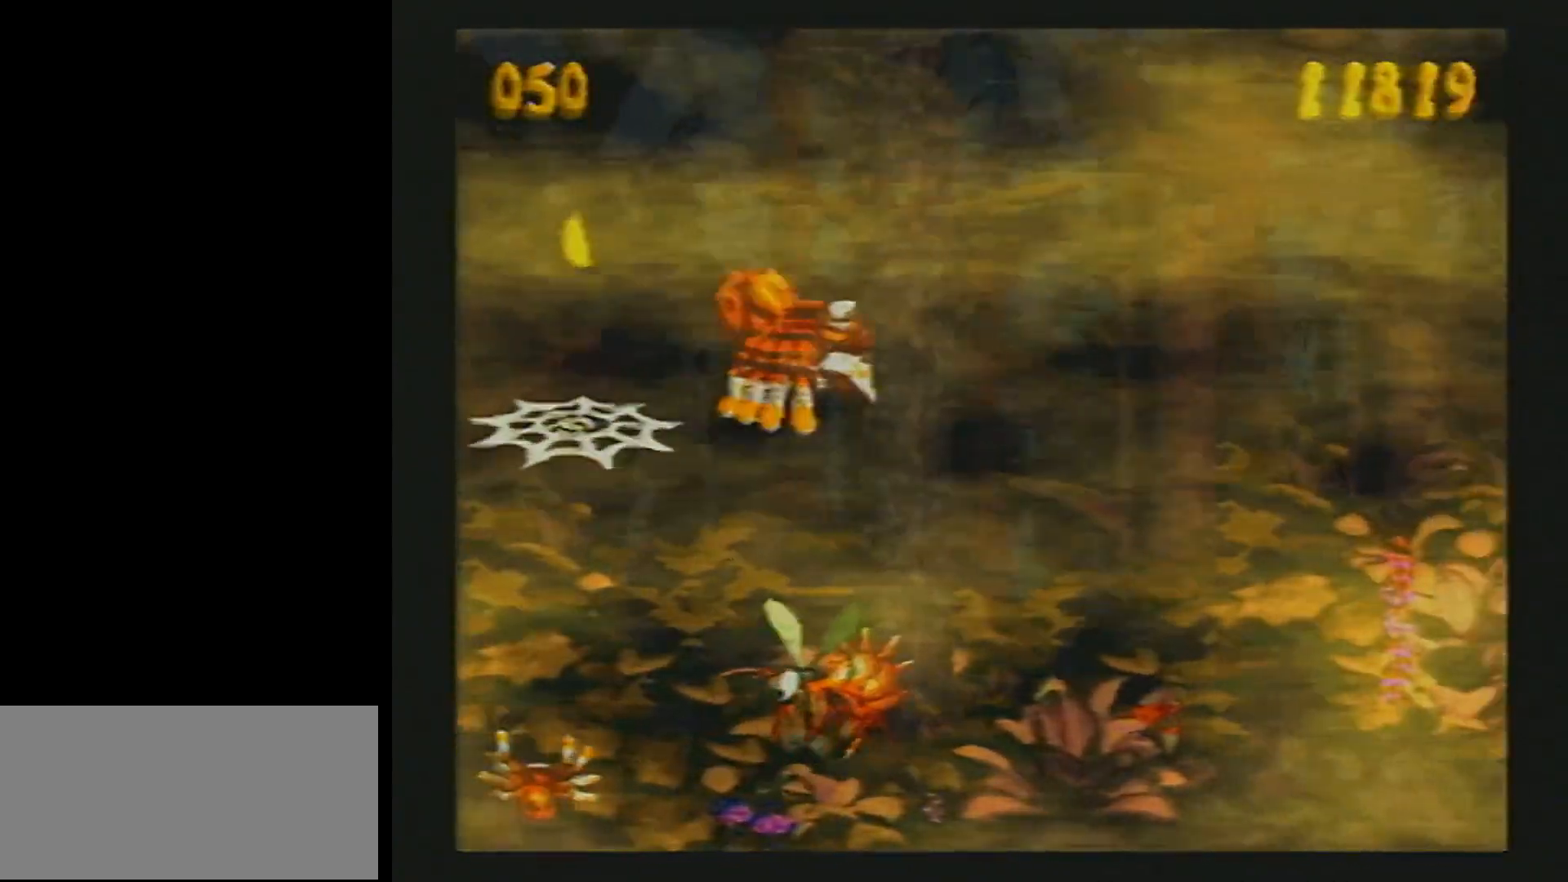
{"buttons": ["Y", "DPAD_RIGHT"], "events": [[183, "L1", "down"], [300, "L1", "up"], [350, "B", "up"], [383, "DPAD_DOWN", "up"]]}
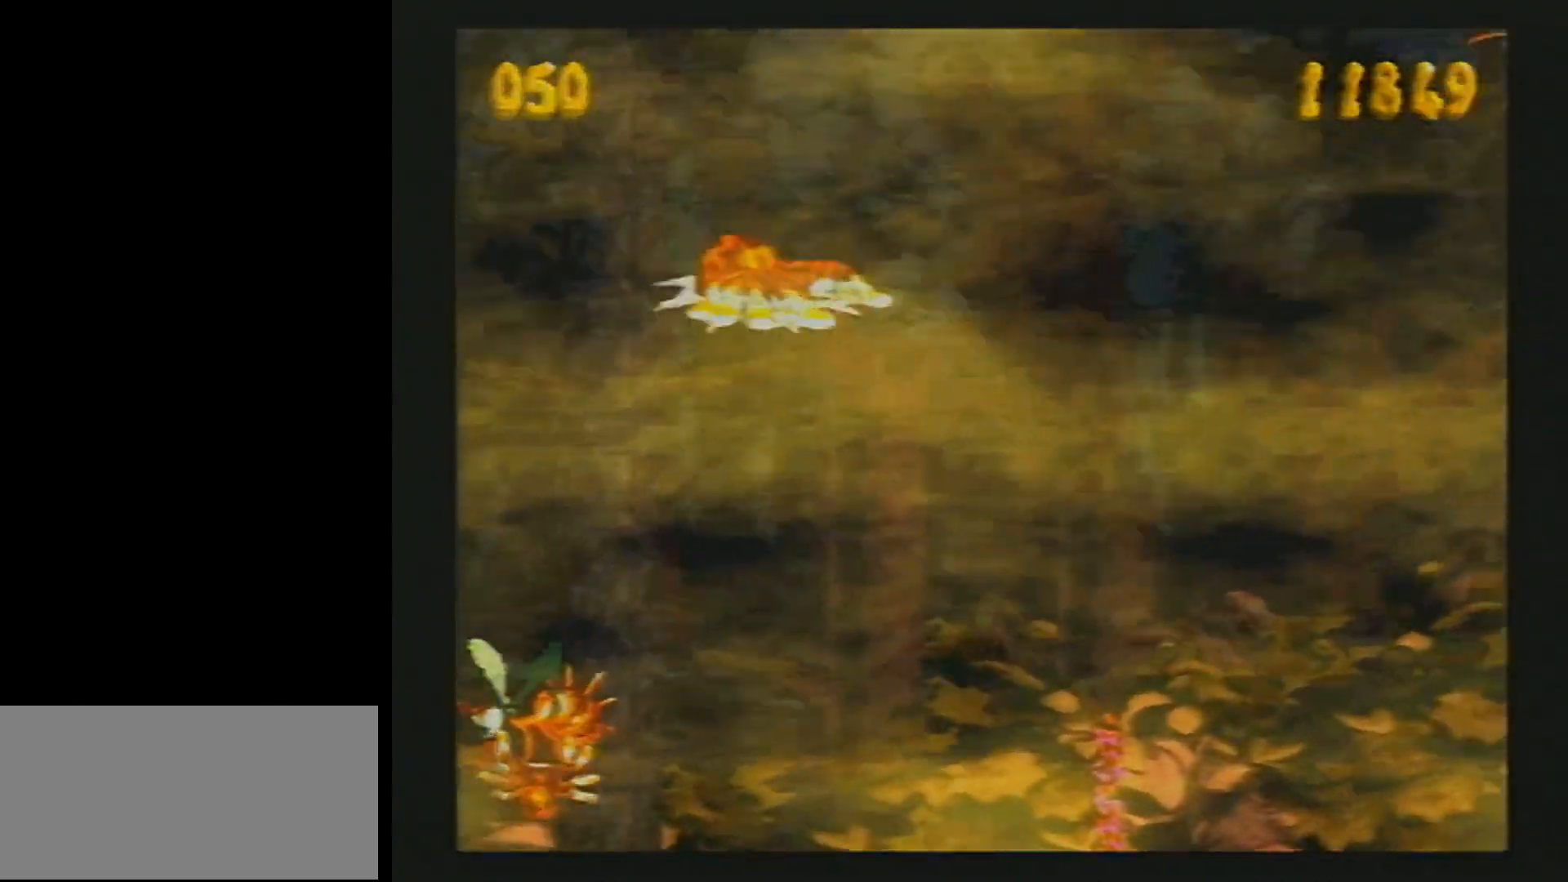
{"buttons": ["B", "Y", "L1", "DPAD_DOWN", "DPAD_RIGHT"], "events": [[83, "B", "down"], [283, "DPAD_DOWN", "down"], [500, "L1", "down"]]}
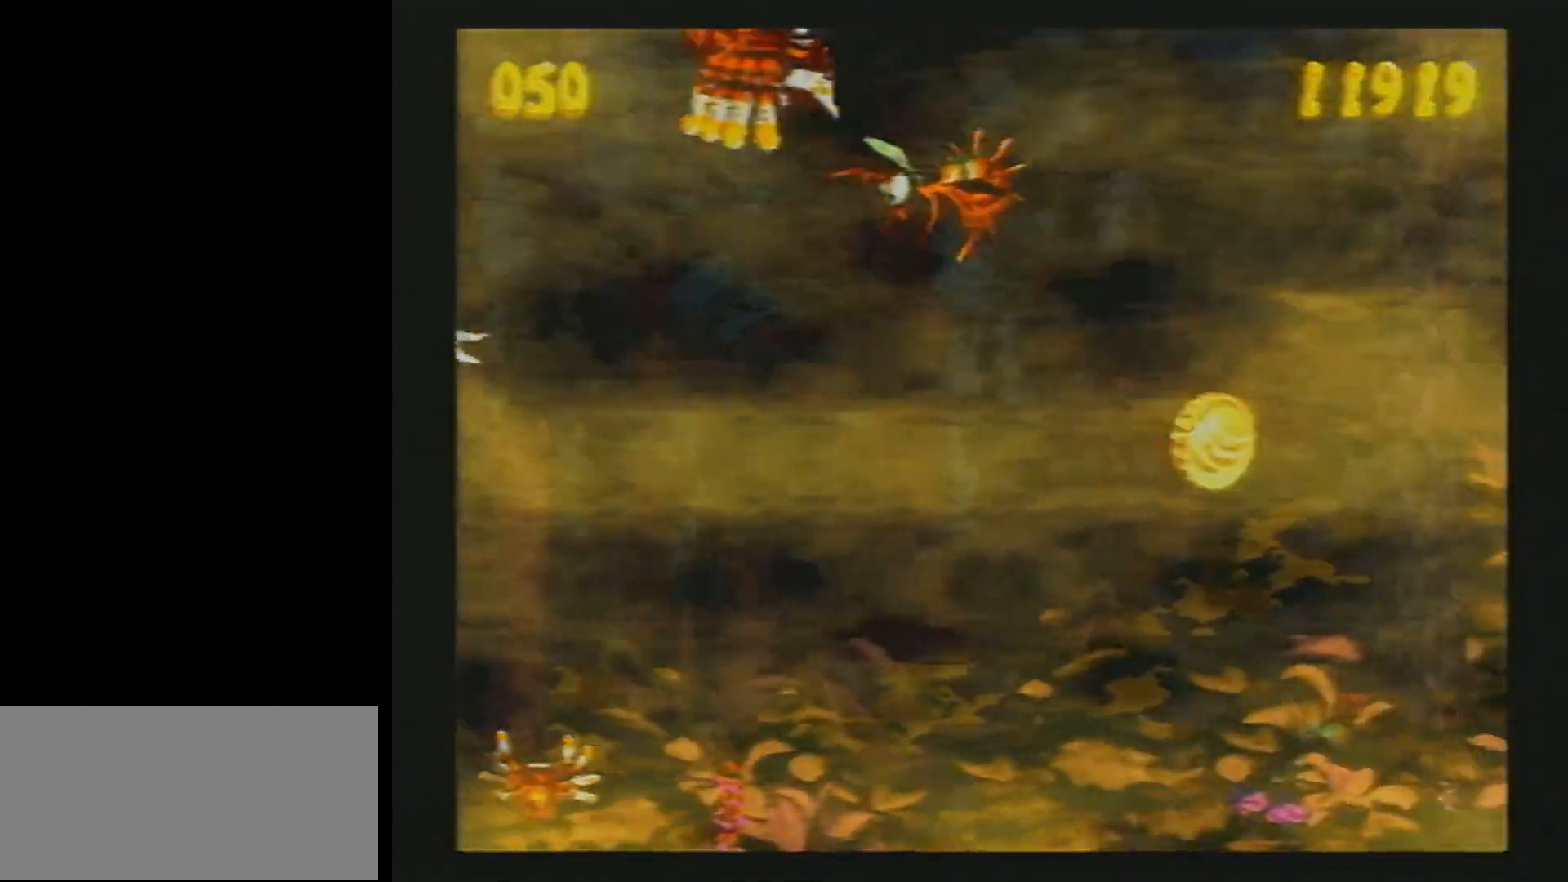
{"buttons": ["Y"], "events": [[100, "L1", "up"], [167, "B", "up"], [167, "DPAD_DOWN", "up"], [167, "DPAD_RIGHT", "up"], [217, "DPAD_RIGHT", "down"], [300, "DPAD_RIGHT", "up"]]}
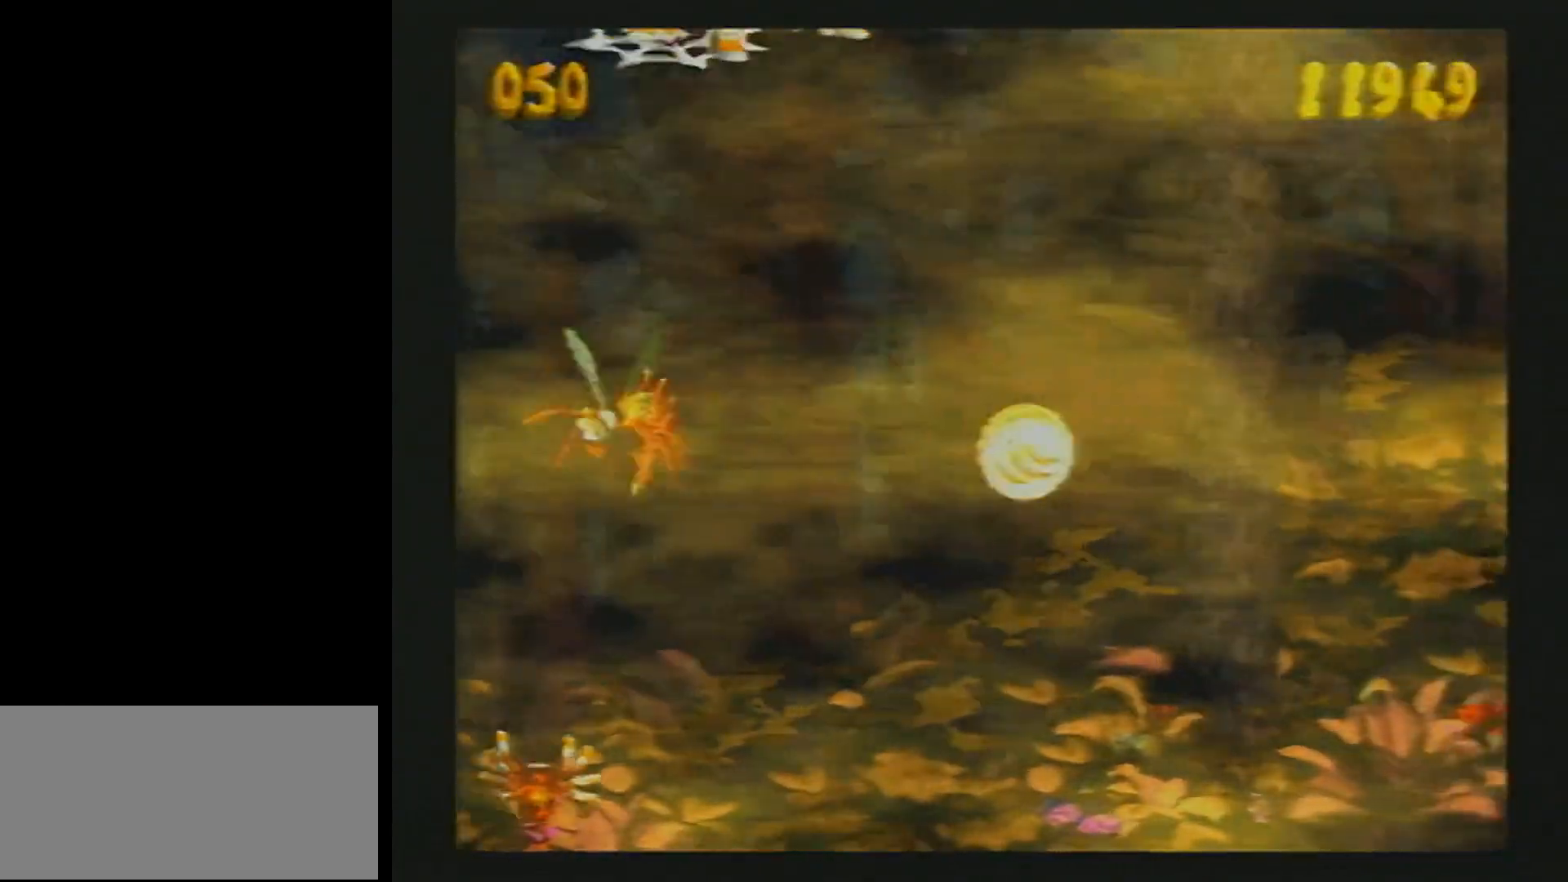
{"buttons": ["Y", "DPAD_RIGHT"], "events": [[183, "B", "down"], [183, "DPAD_RIGHT", "down"], [317, "B", "up"]]}
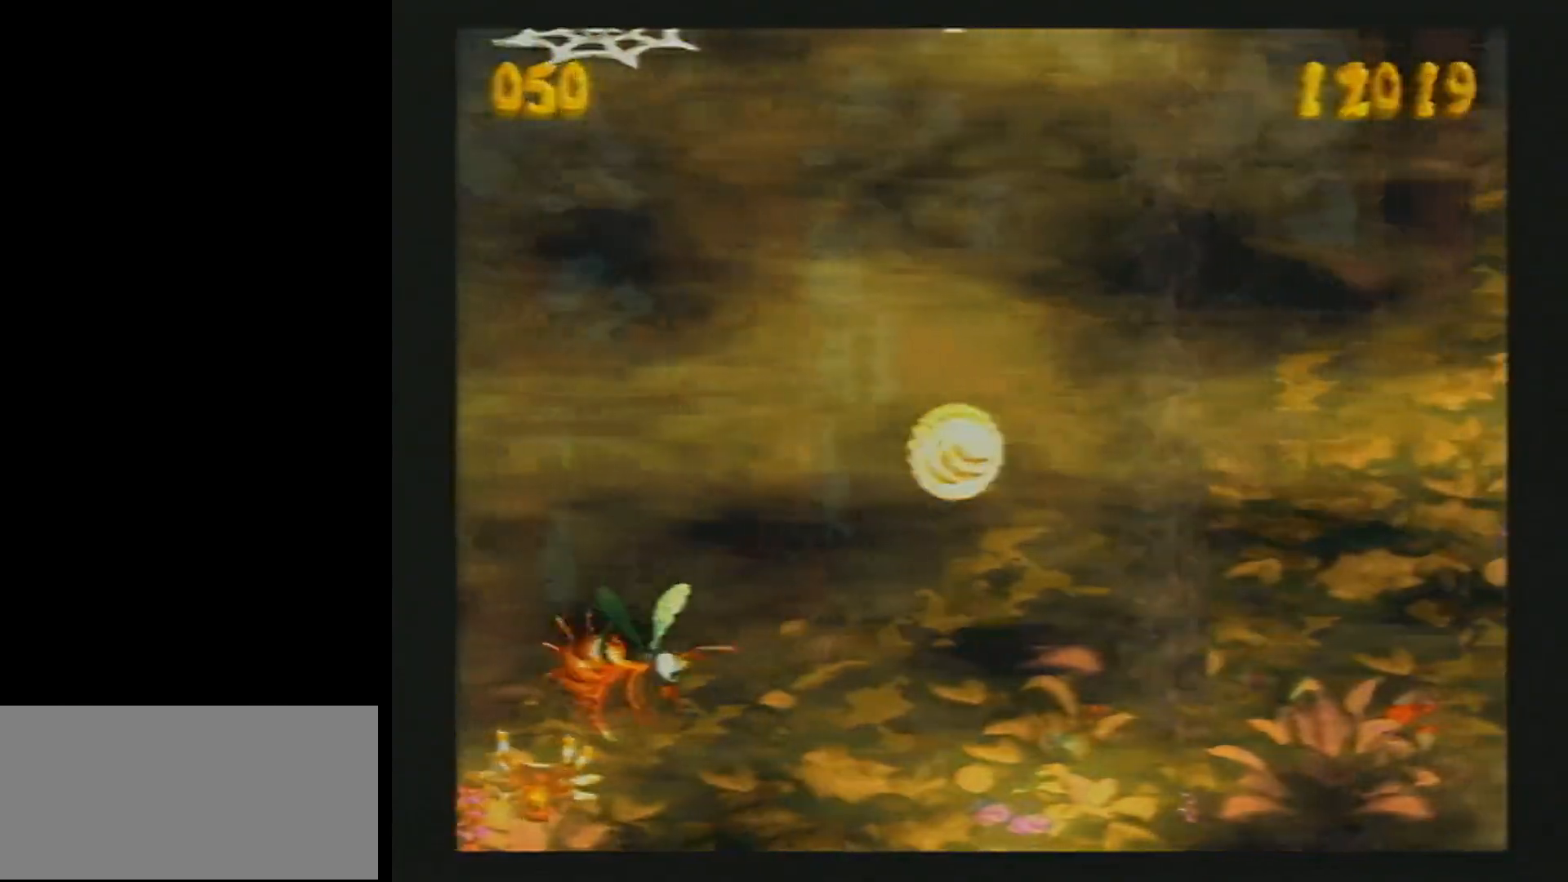
{"buttons": ["B", "Y", "DPAD_RIGHT"], "events": [[350, "B", "down"]]}